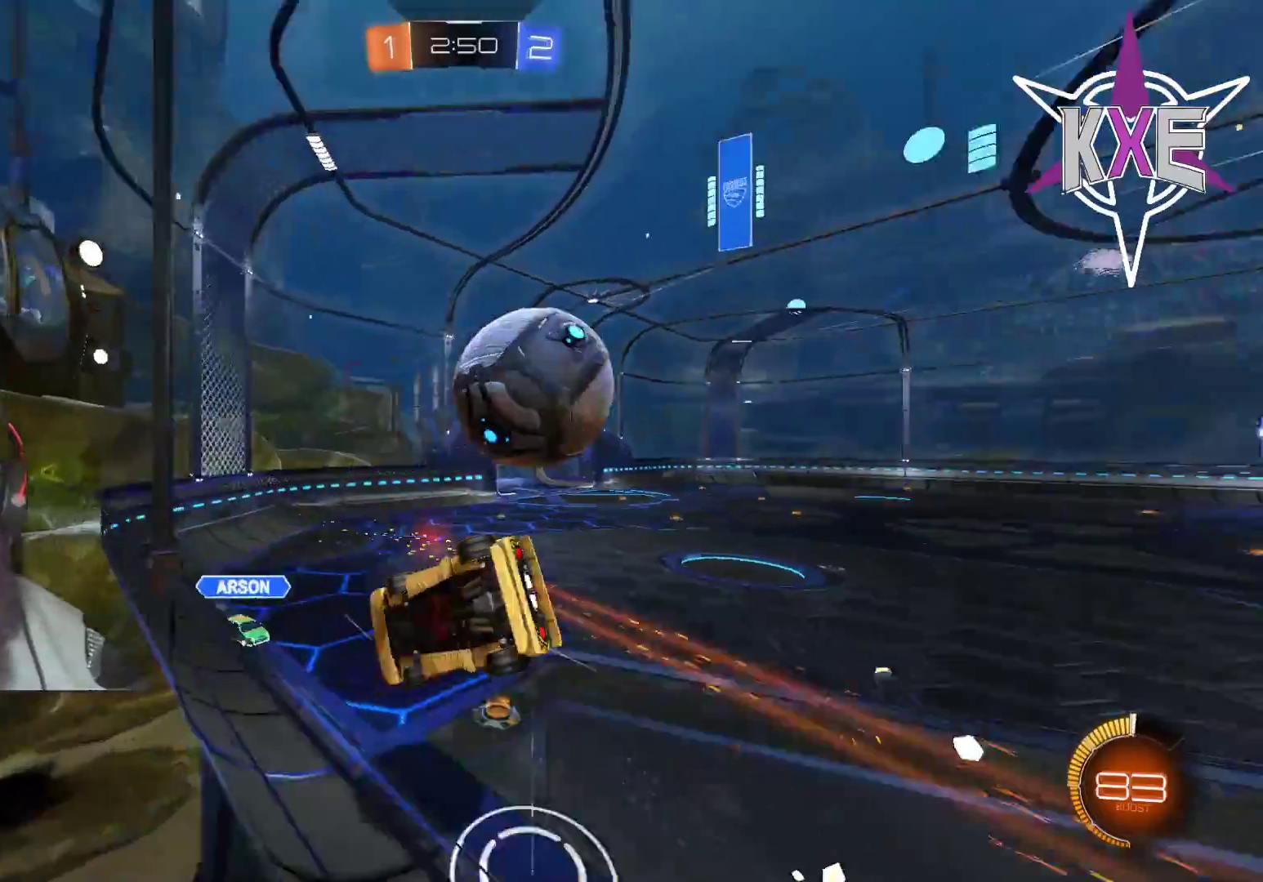
Gameplay with a controller (PlayStation layout); each line is a JSON object with the inputs held at the frame after it. "events" lists button and stick changes between this image and that frame as [ms after this image, input, new state], when the widget could be followed in between.
{"buttons": ["R2"], "left_stick": "down-left", "right_stick": "center", "events": [[133, "left_stick", "right"], [283, "left_stick", "center"], [450, "left_stick", "down-left"]]}
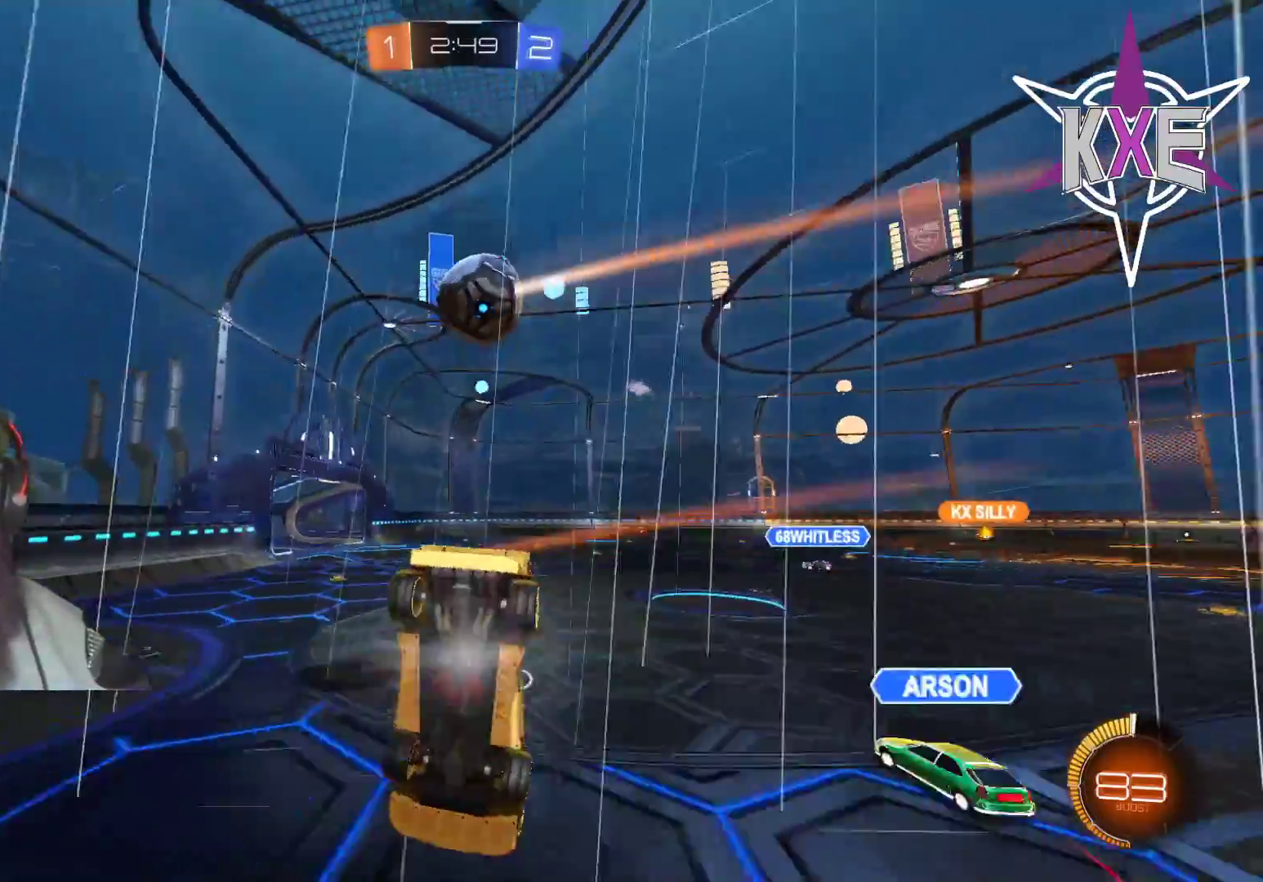
{"buttons": ["R2"], "left_stick": "down-left", "right_stick": "center", "events": []}
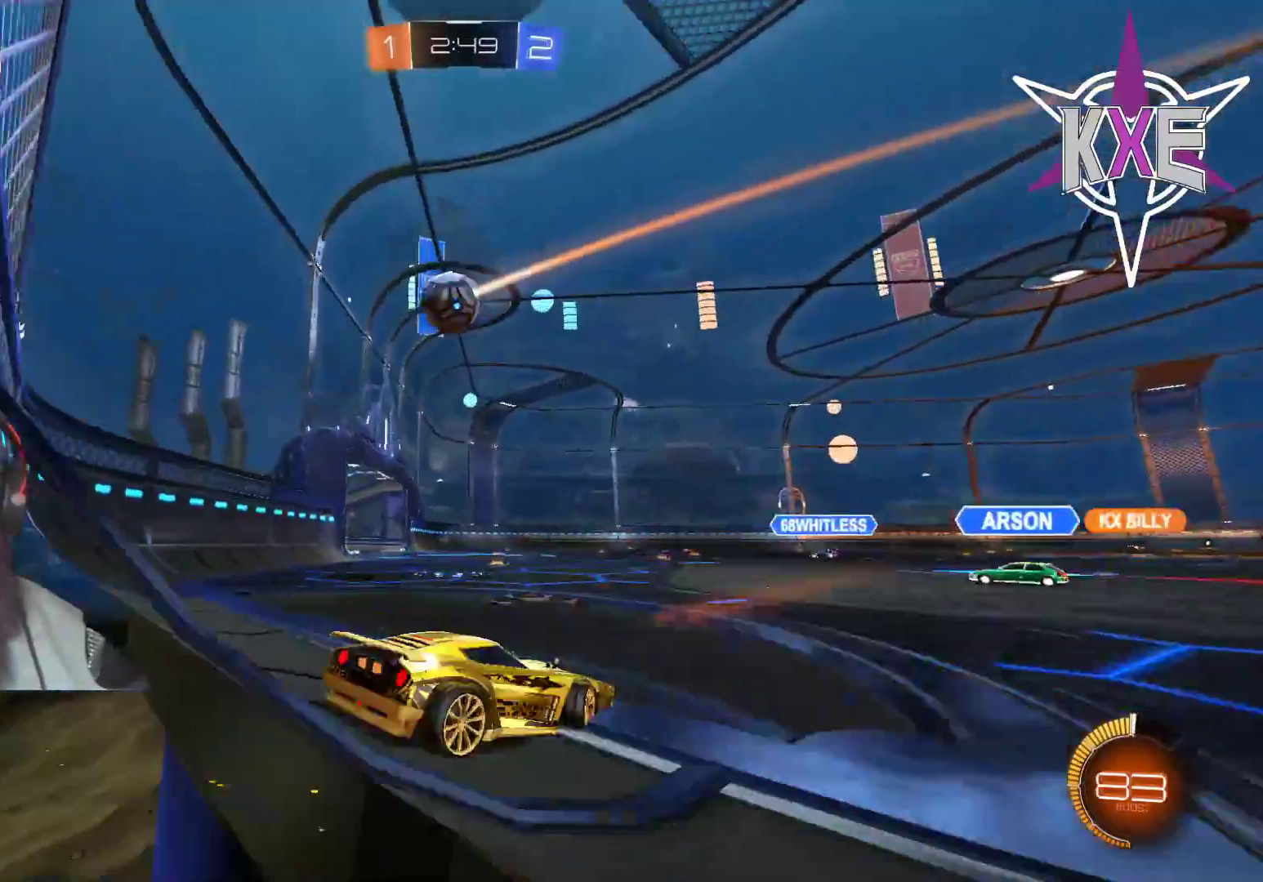
{"buttons": ["R2"], "left_stick": "right", "right_stick": "center", "events": [[33, "L1", "down"], [33, "R2", "up"], [67, "left_stick", "right"], [150, "L1", "up"], [150, "R2", "down"], [200, "R2", "up"], [250, "R2", "down"]]}
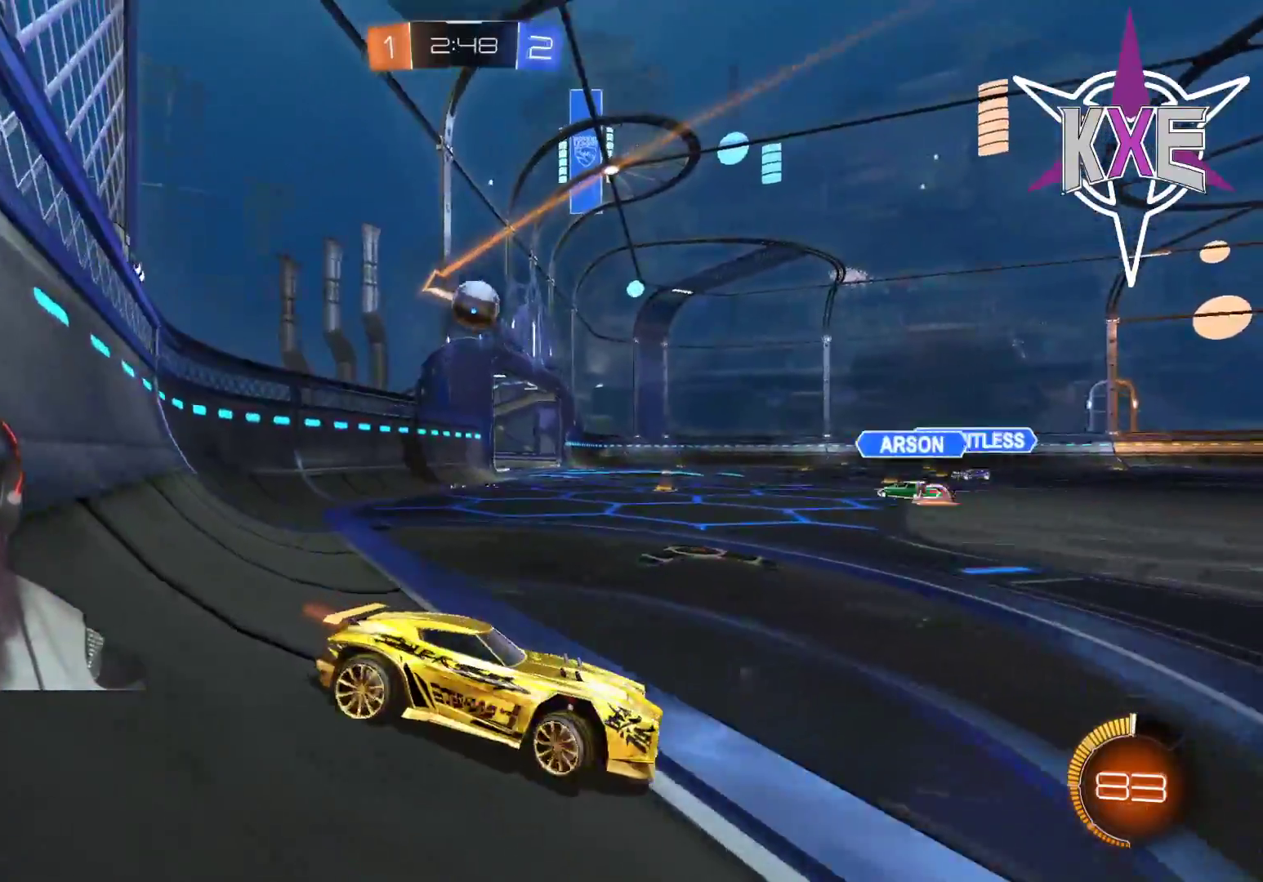
{"buttons": ["R2"], "left_stick": "center", "right_stick": "center", "events": [[67, "left_stick", "center"]]}
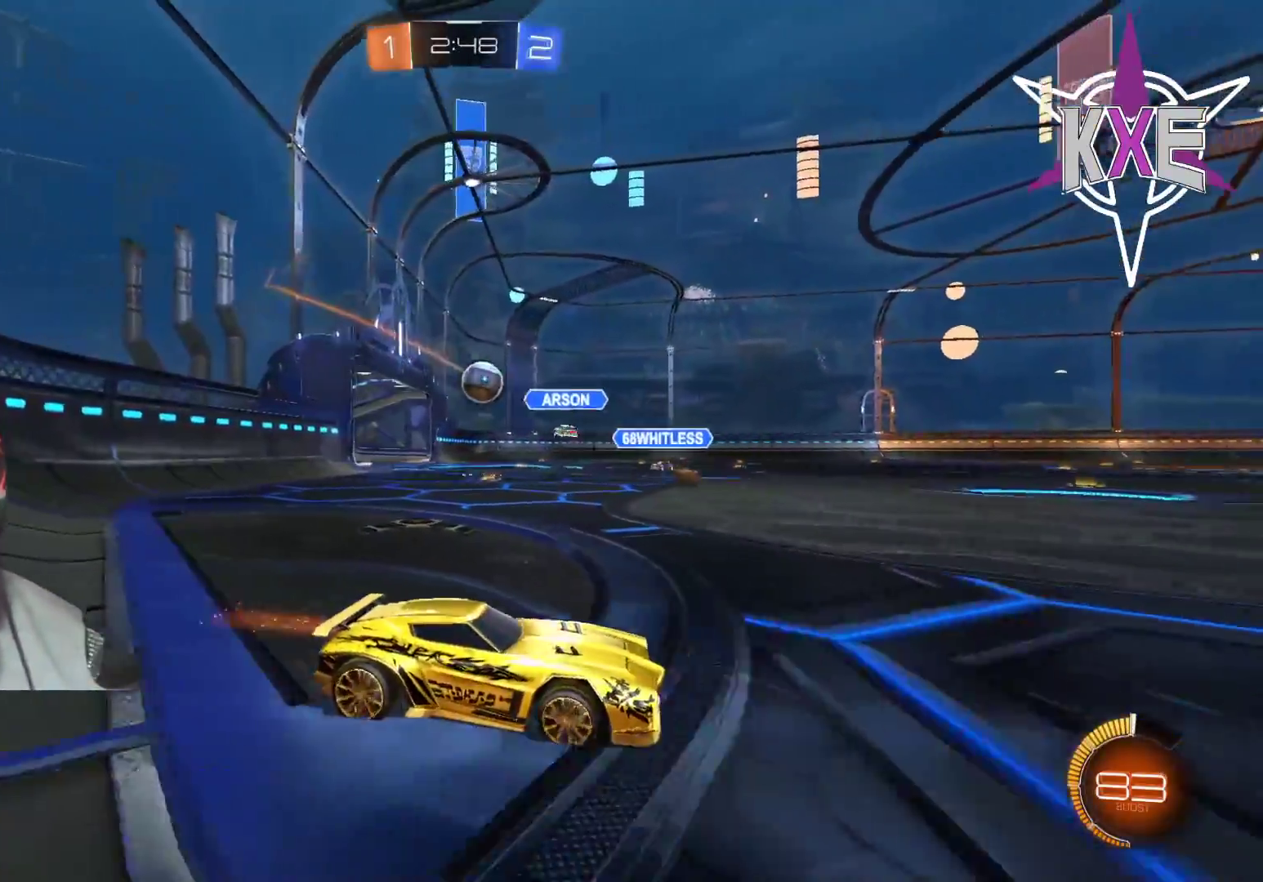
{"buttons": ["R2"], "left_stick": "up-left", "right_stick": "center", "events": [[33, "left_stick", "left"], [200, "left_stick", "up-left"]]}
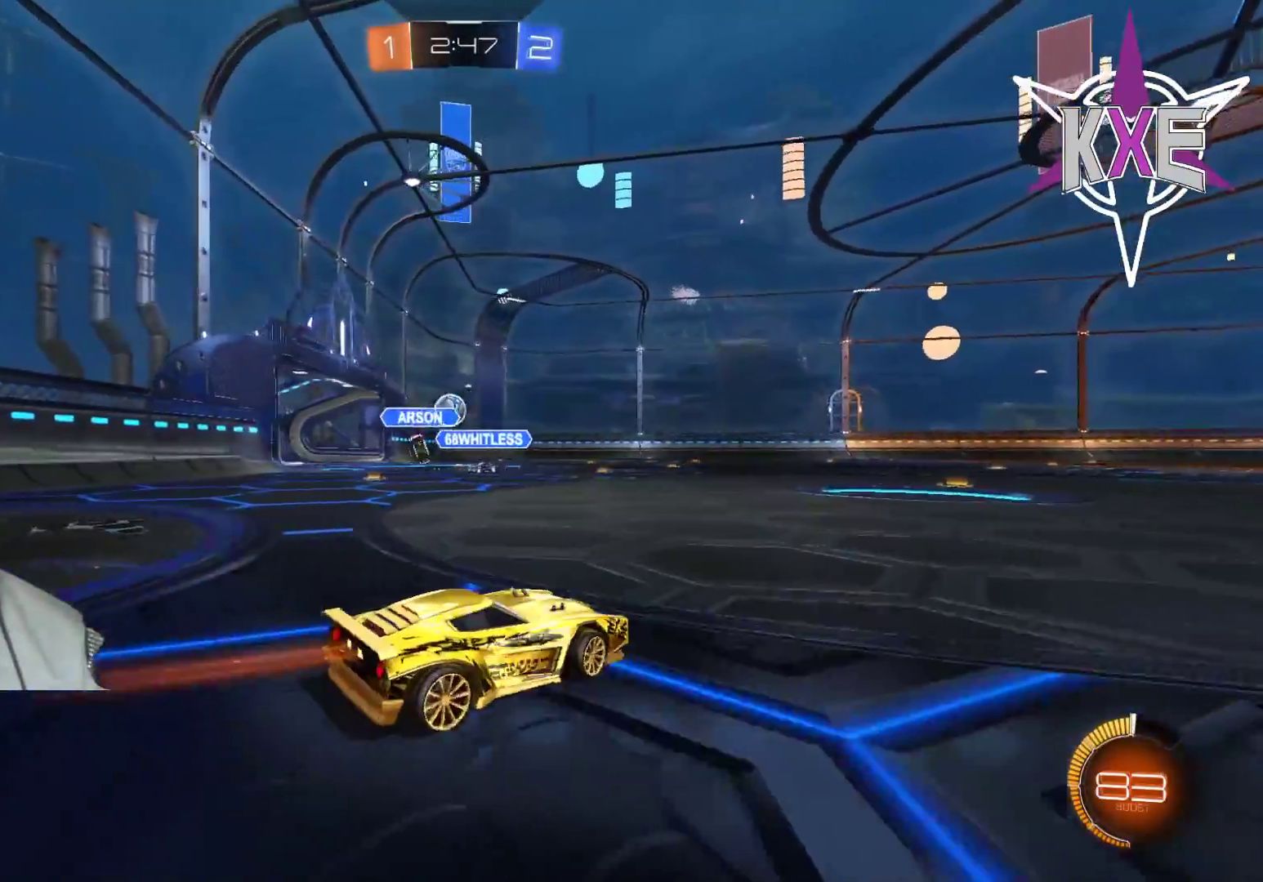
{"buttons": ["R2"], "left_stick": "up-right", "right_stick": "center", "events": [[67, "R1", "down"], [117, "left_stick", "up-right"], [333, "R1", "up"], [417, "R2", "up"], [467, "R2", "down"]]}
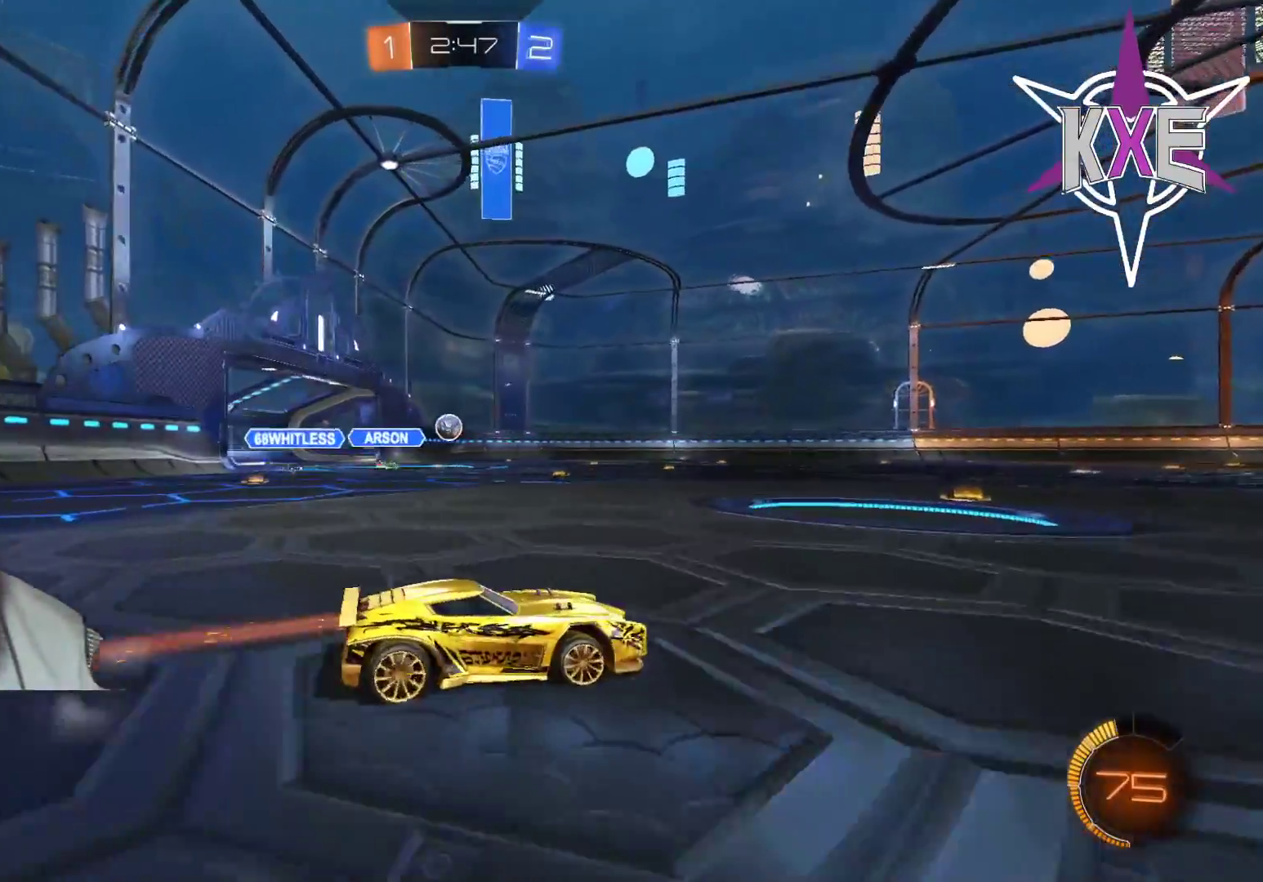
{"buttons": ["R2"], "left_stick": "center", "right_stick": "center", "events": [[17, "left_stick", "up"], [350, "left_stick", "center"]]}
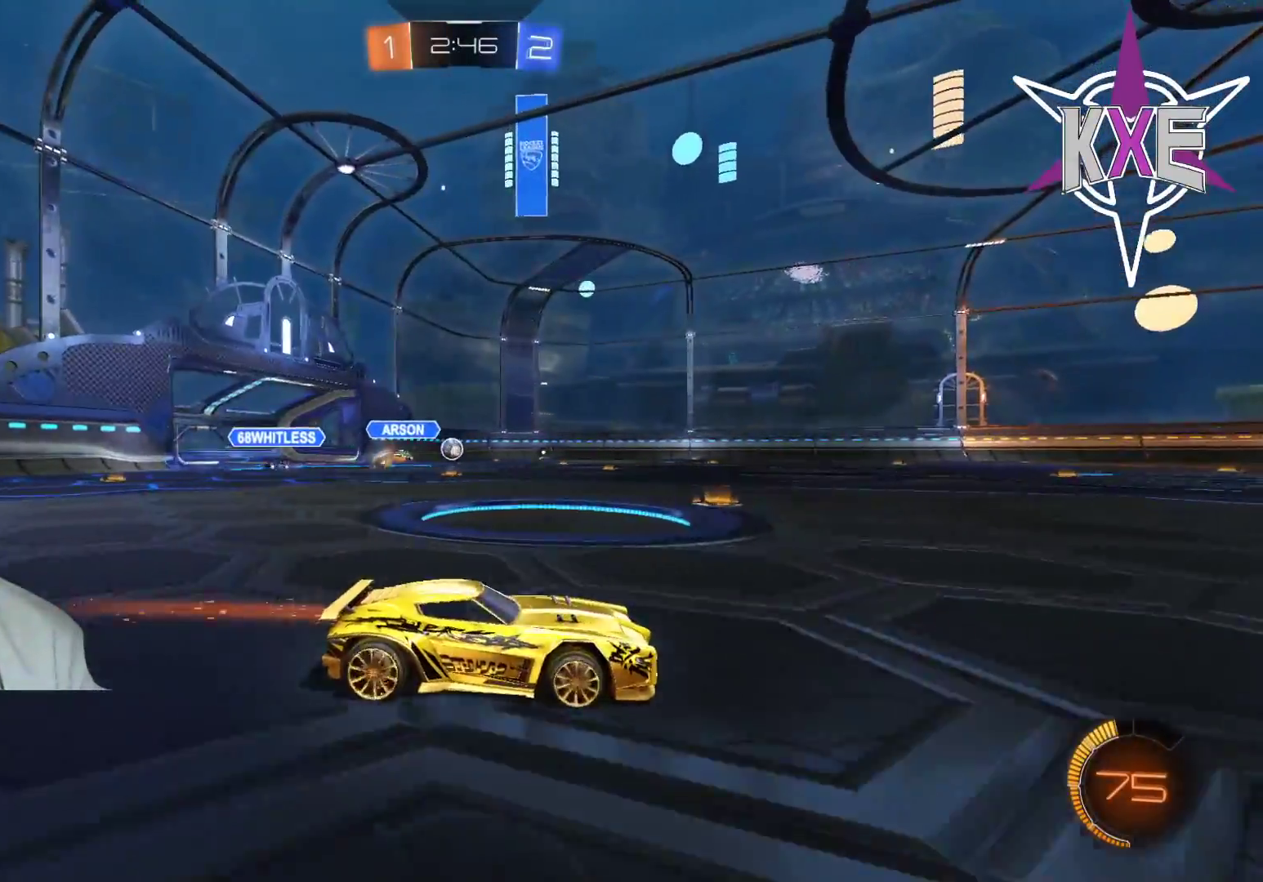
{"buttons": ["R2"], "left_stick": "right", "right_stick": "center", "events": [[133, "left_stick", "right"], [317, "left_stick", "center"], [467, "left_stick", "right"]]}
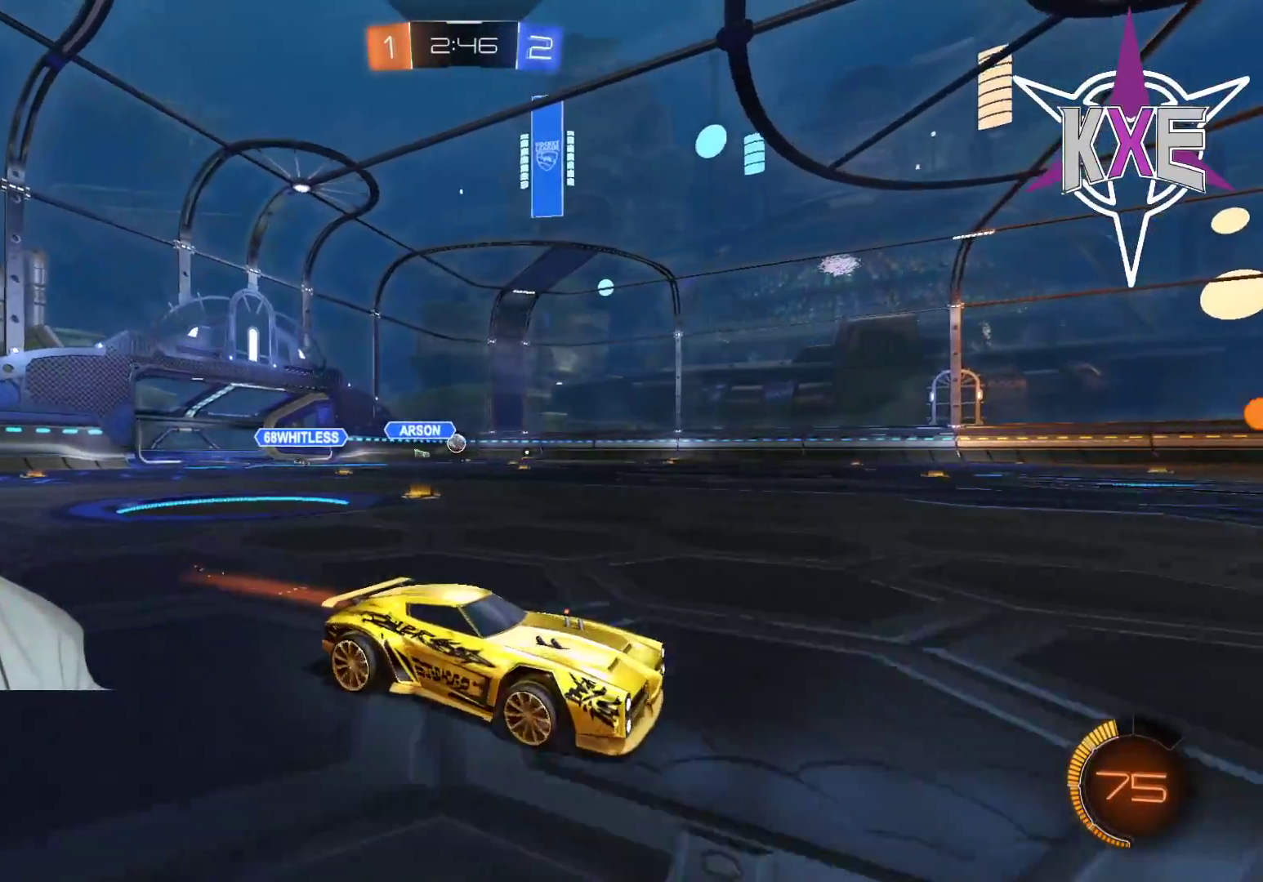
{"buttons": ["R2"], "left_stick": "up", "right_stick": "center", "events": [[150, "left_stick", "up-right"], [200, "CROSS", "down"], [250, "left_stick", "up"], [267, "R2", "up"], [283, "CROSS", "up"], [367, "CROSS", "down"], [400, "R2", "down"], [467, "CROSS", "up"]]}
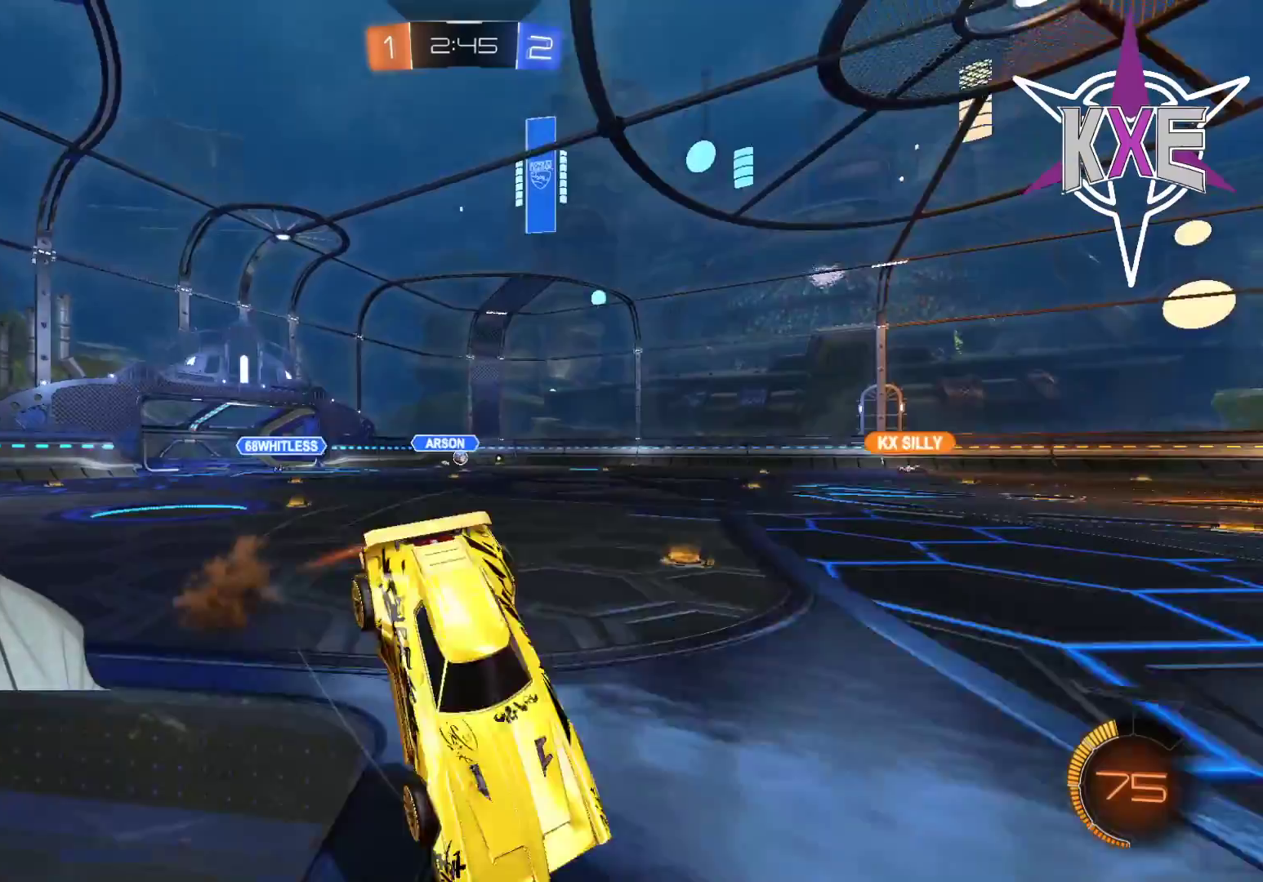
{"buttons": ["R2"], "left_stick": "center", "right_stick": "center", "events": [[17, "left_stick", "center"]]}
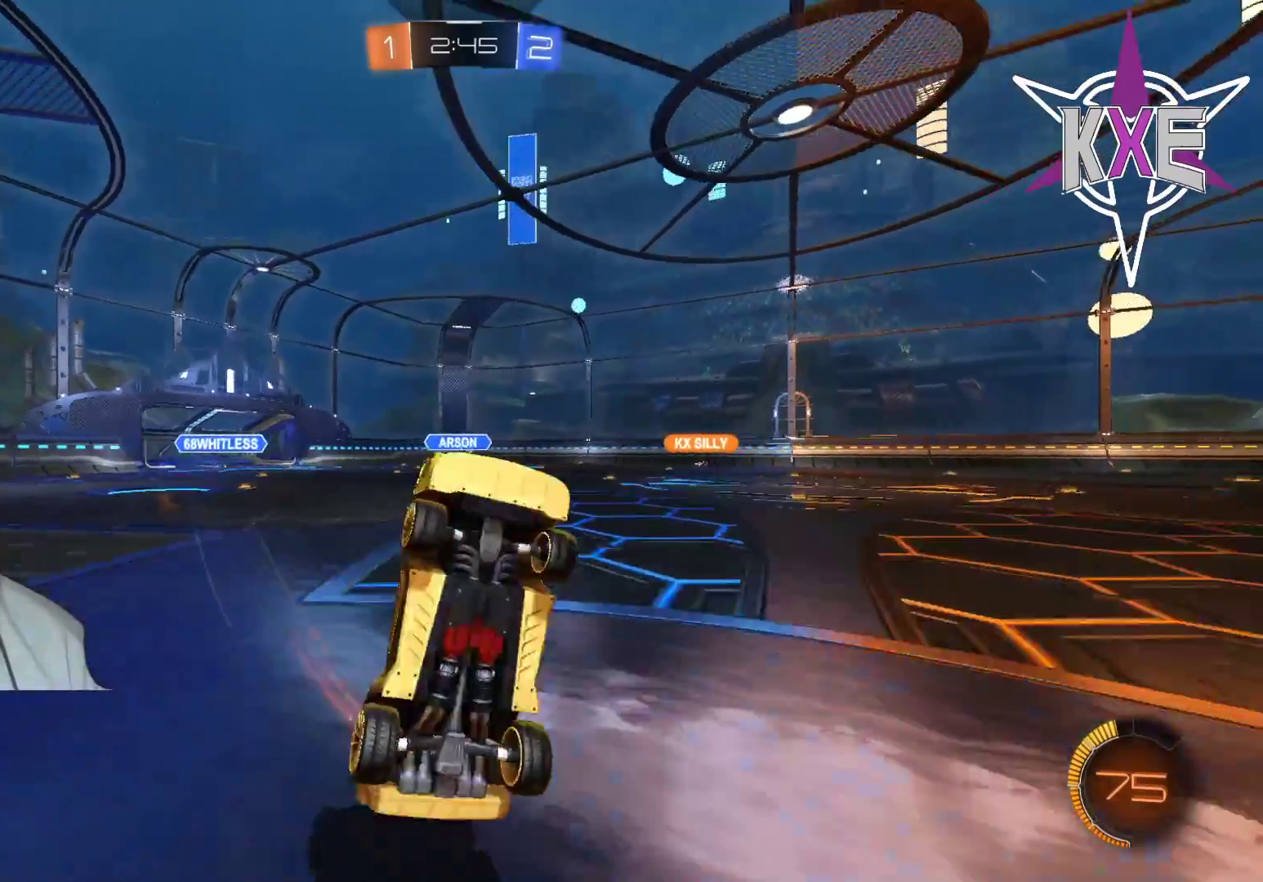
{"buttons": ["R2"], "left_stick": "center", "right_stick": "center", "events": [[117, "left_stick", "left"], [267, "left_stick", "center"]]}
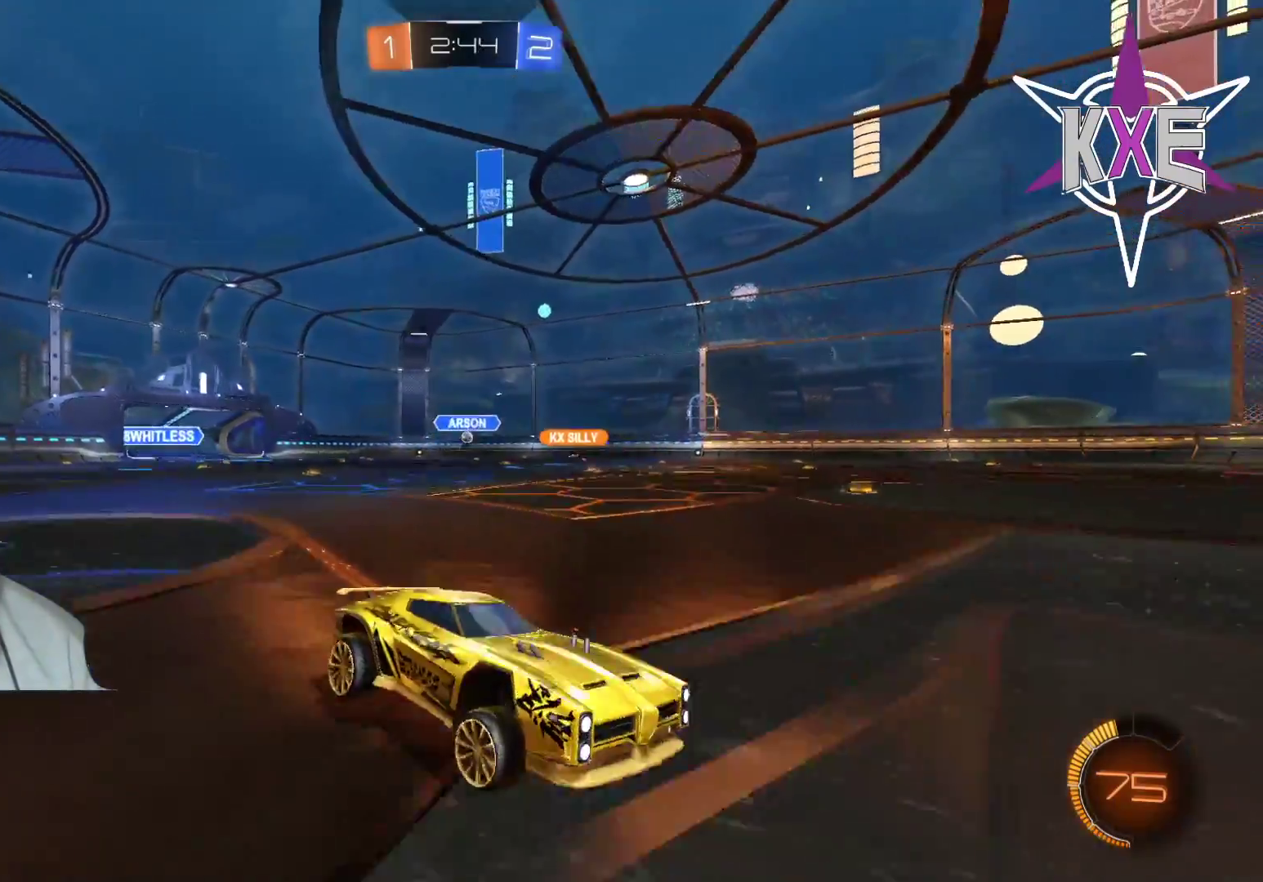
{"buttons": ["R2"], "left_stick": "center", "right_stick": "center", "events": [[83, "left_stick", "left"], [250, "left_stick", "center"]]}
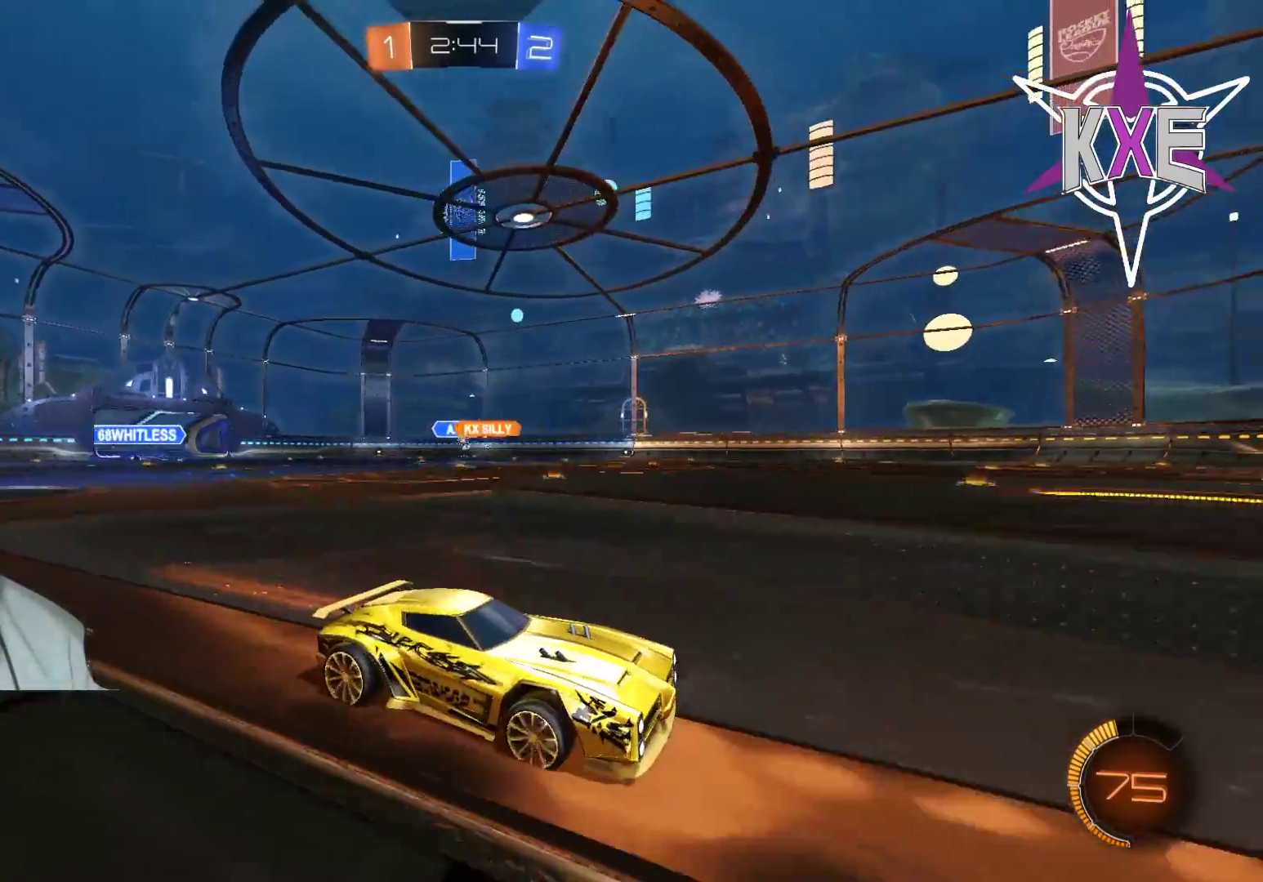
{"buttons": ["R2"], "left_stick": "center", "right_stick": "center", "events": [[233, "left_stick", "left"], [417, "left_stick", "center"]]}
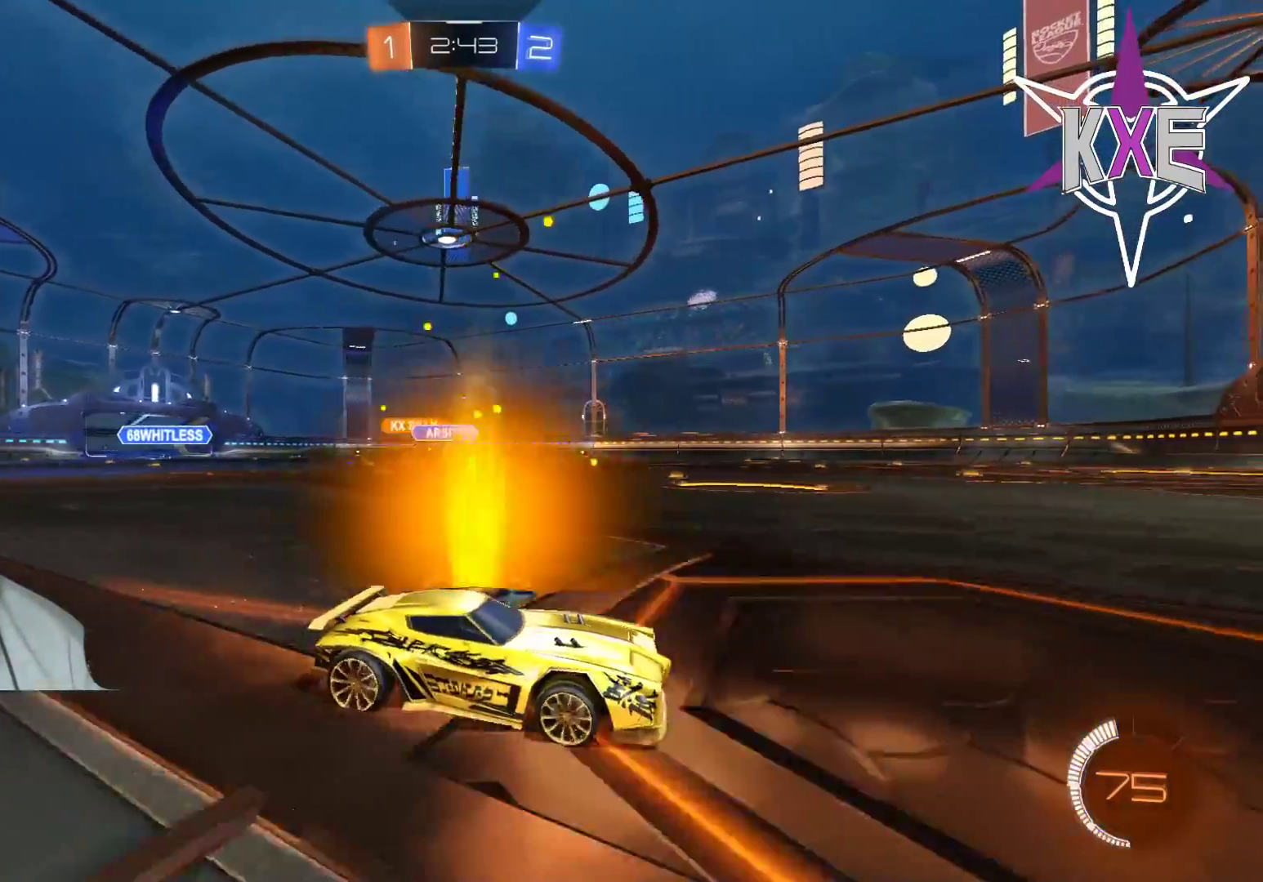
{"buttons": [], "left_stick": "left", "right_stick": "center", "events": [[67, "left_stick", "left"], [267, "left_stick", "center"], [400, "R2", "up"], [483, "left_stick", "left"]]}
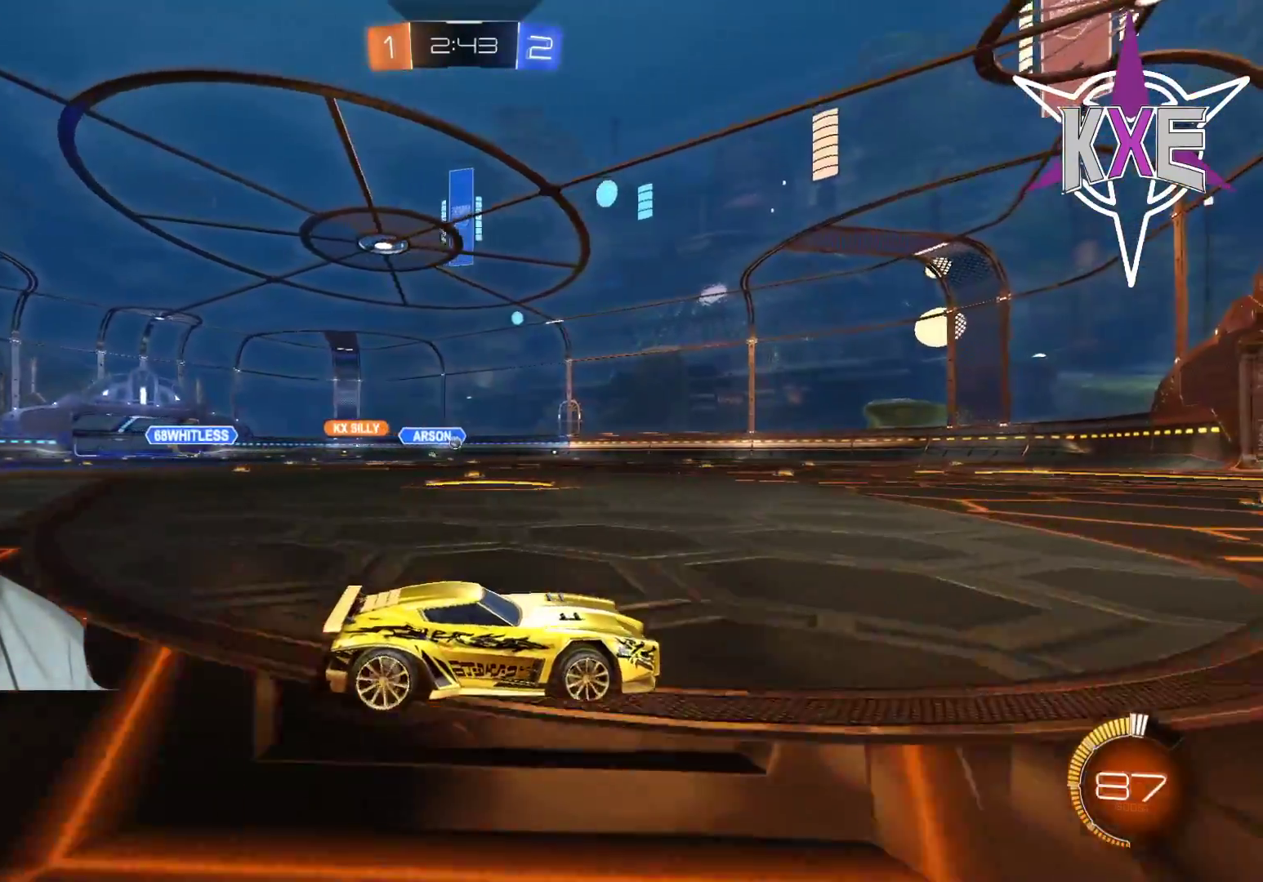
{"buttons": ["R2"], "left_stick": "center", "right_stick": "center", "events": [[67, "left_stick", "center"], [300, "left_stick", "left"], [333, "R2", "down"], [500, "left_stick", "center"]]}
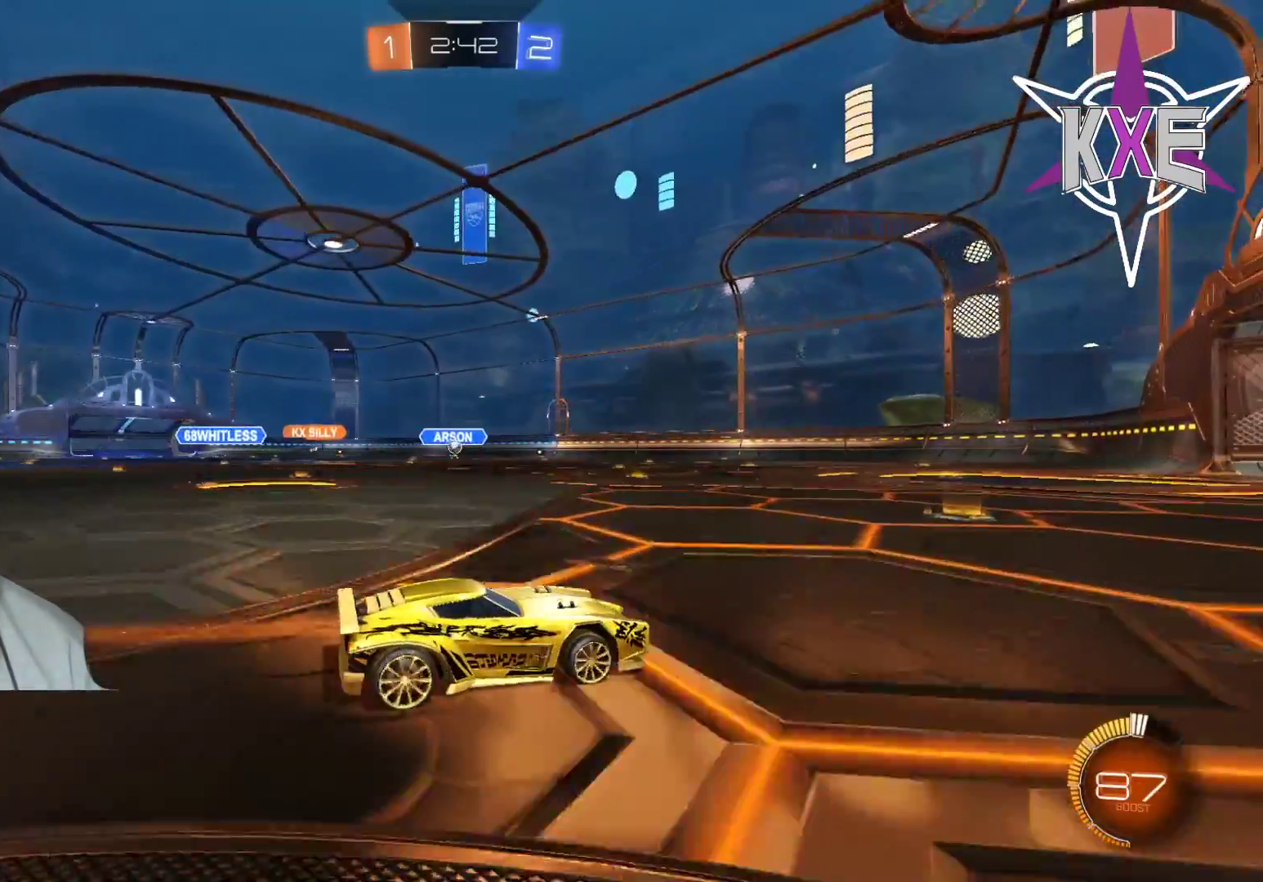
{"buttons": ["R2"], "left_stick": "center", "right_stick": "center", "events": [[17, "R2", "up"], [150, "R2", "down"], [317, "R2", "up"], [400, "R2", "down"]]}
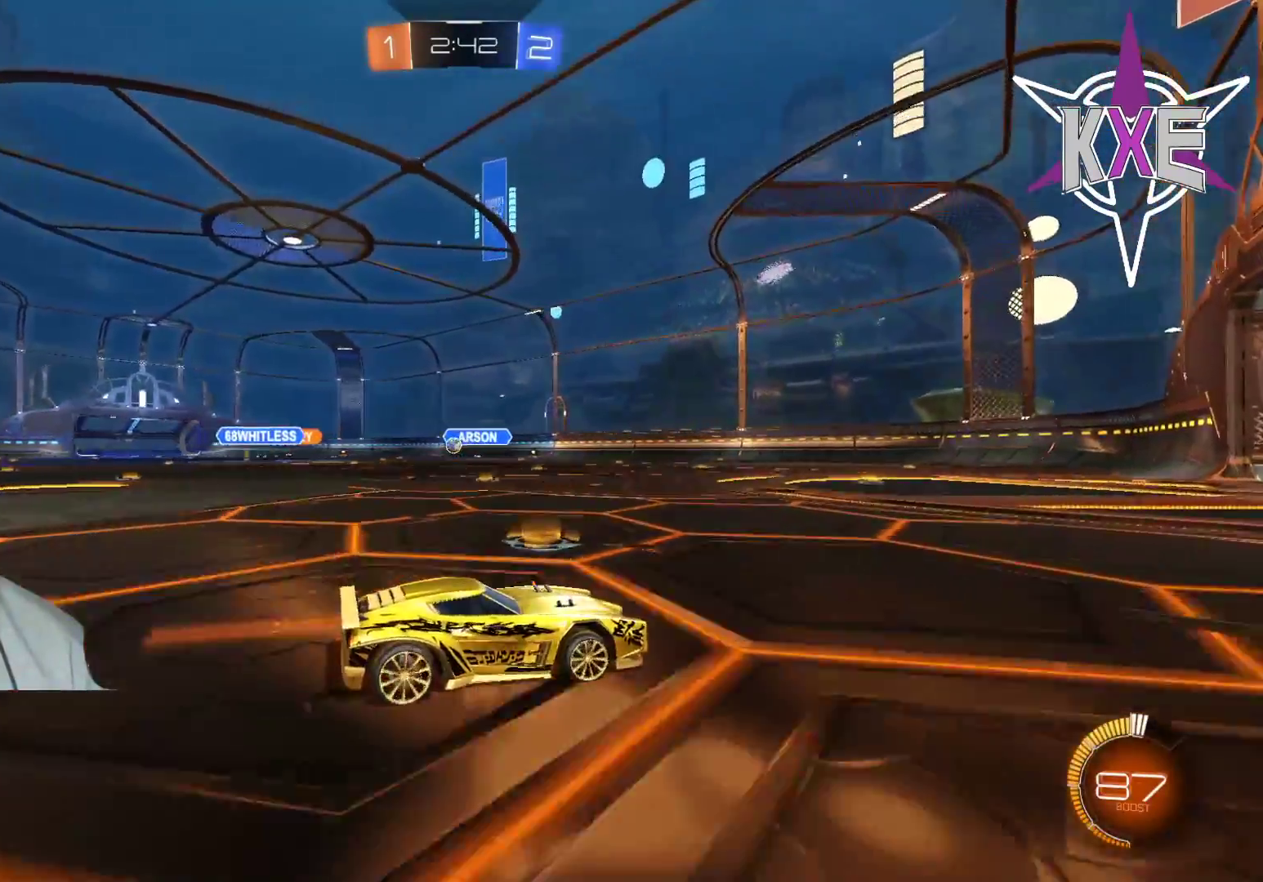
{"buttons": [], "left_stick": "left", "right_stick": "center", "events": [[83, "R2", "up"], [100, "left_stick", "left"], [350, "left_stick", "up"], [400, "left_stick", "center"], [450, "left_stick", "left"]]}
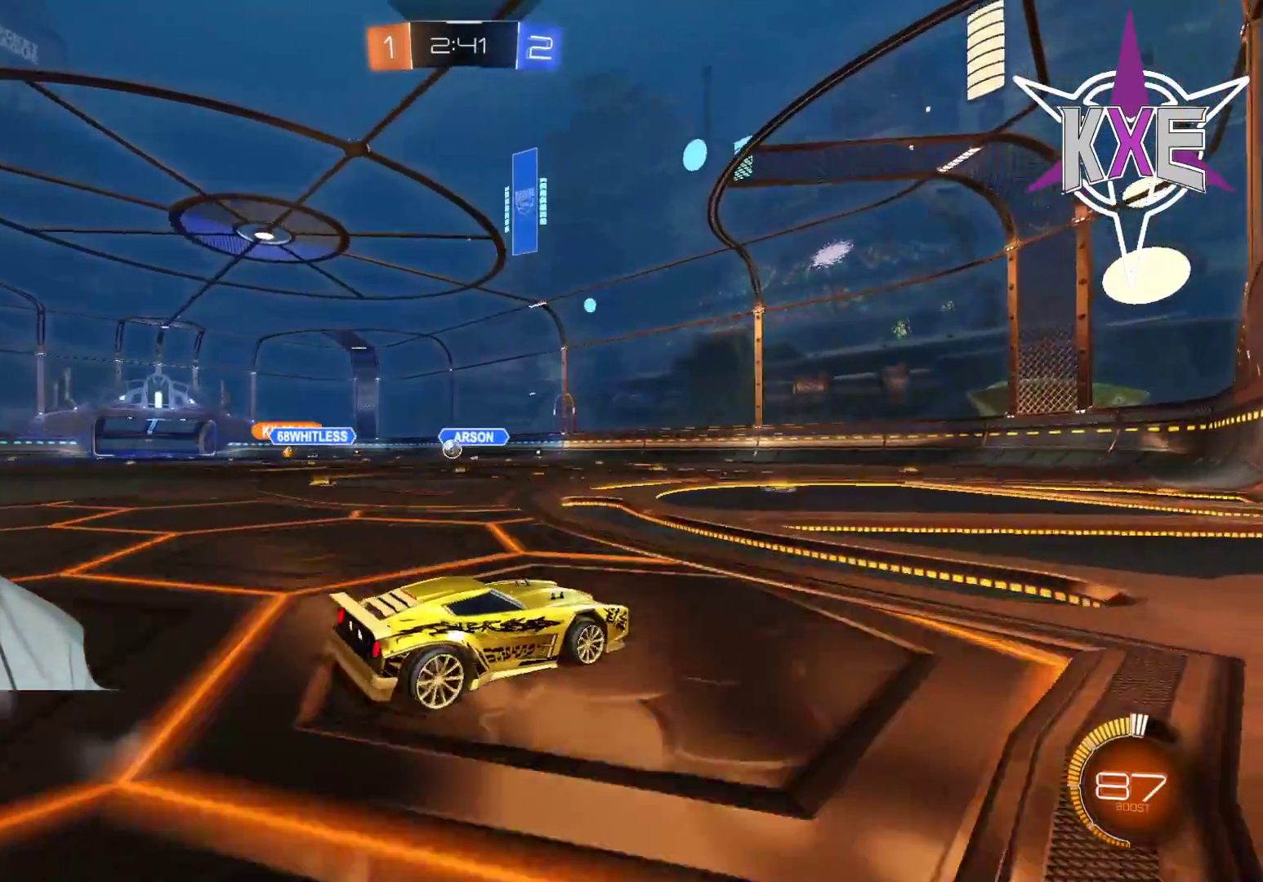
{"buttons": ["R2"], "left_stick": "center", "right_stick": "center"}
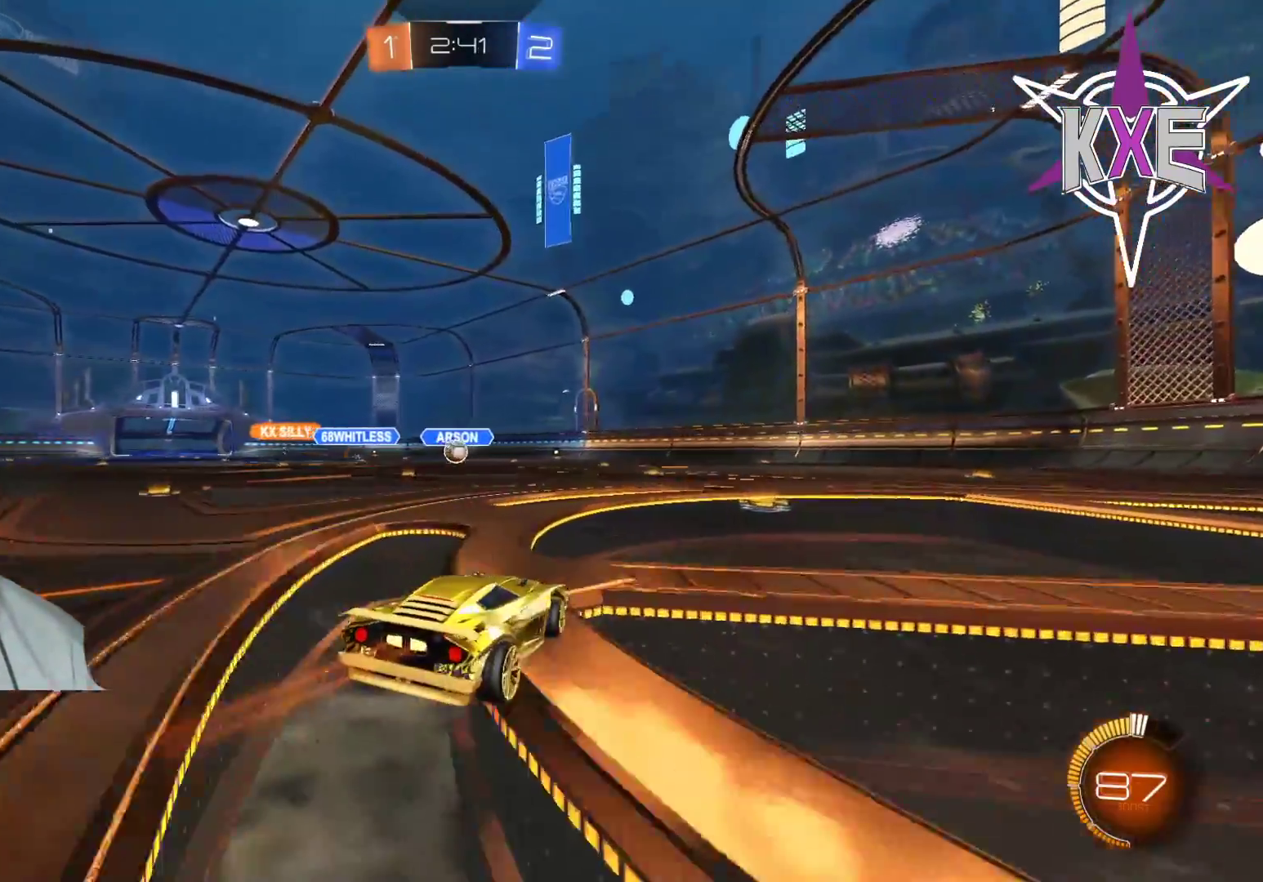
{"buttons": ["R2"], "left_stick": "right", "right_stick": "center", "events": [[483, "left_stick", "right"]]}
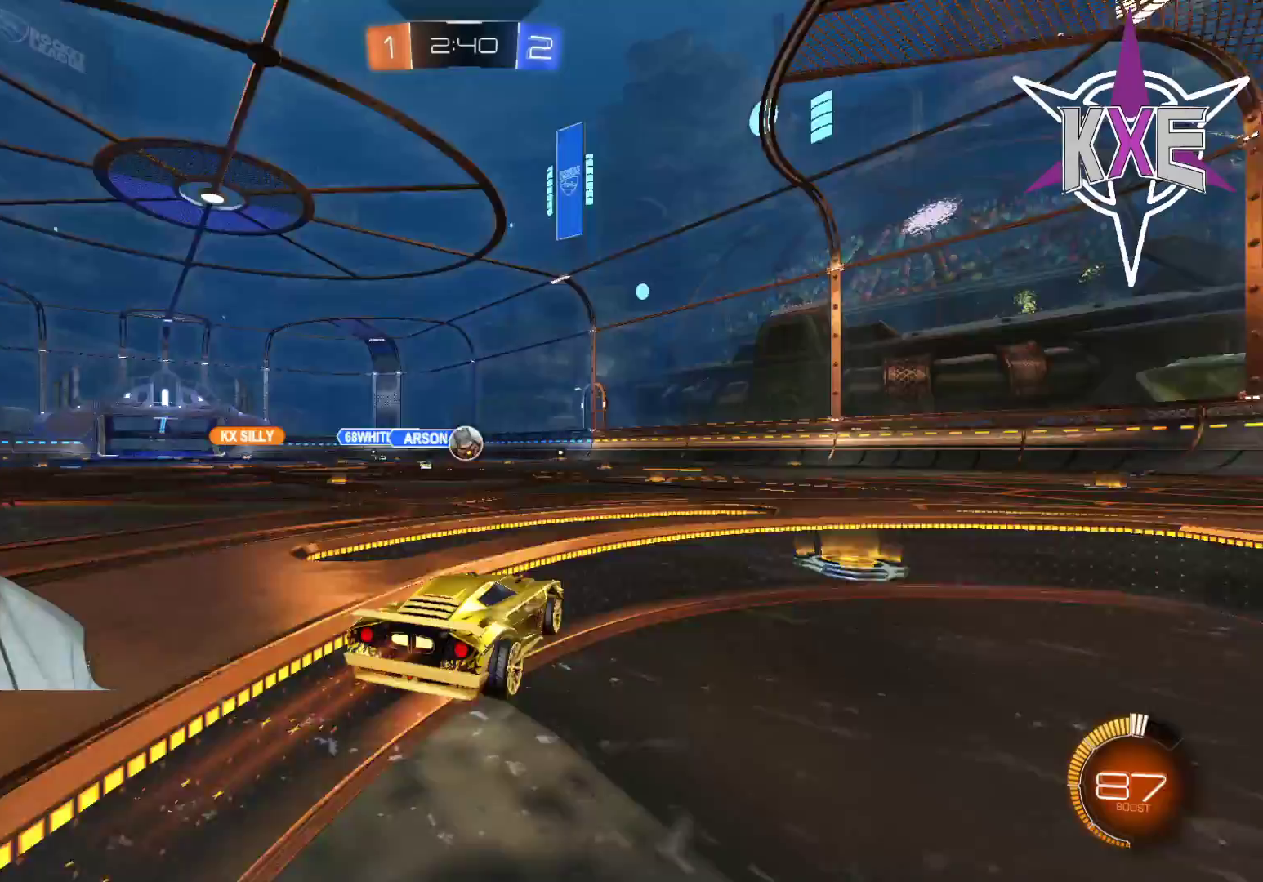
{"buttons": ["R1", "R2"], "left_stick": "up", "right_stick": "center", "events": [[33, "R1", "down"], [67, "left_stick", "center"], [217, "left_stick", "left"], [367, "left_stick", "center"], [500, "left_stick", "up"]]}
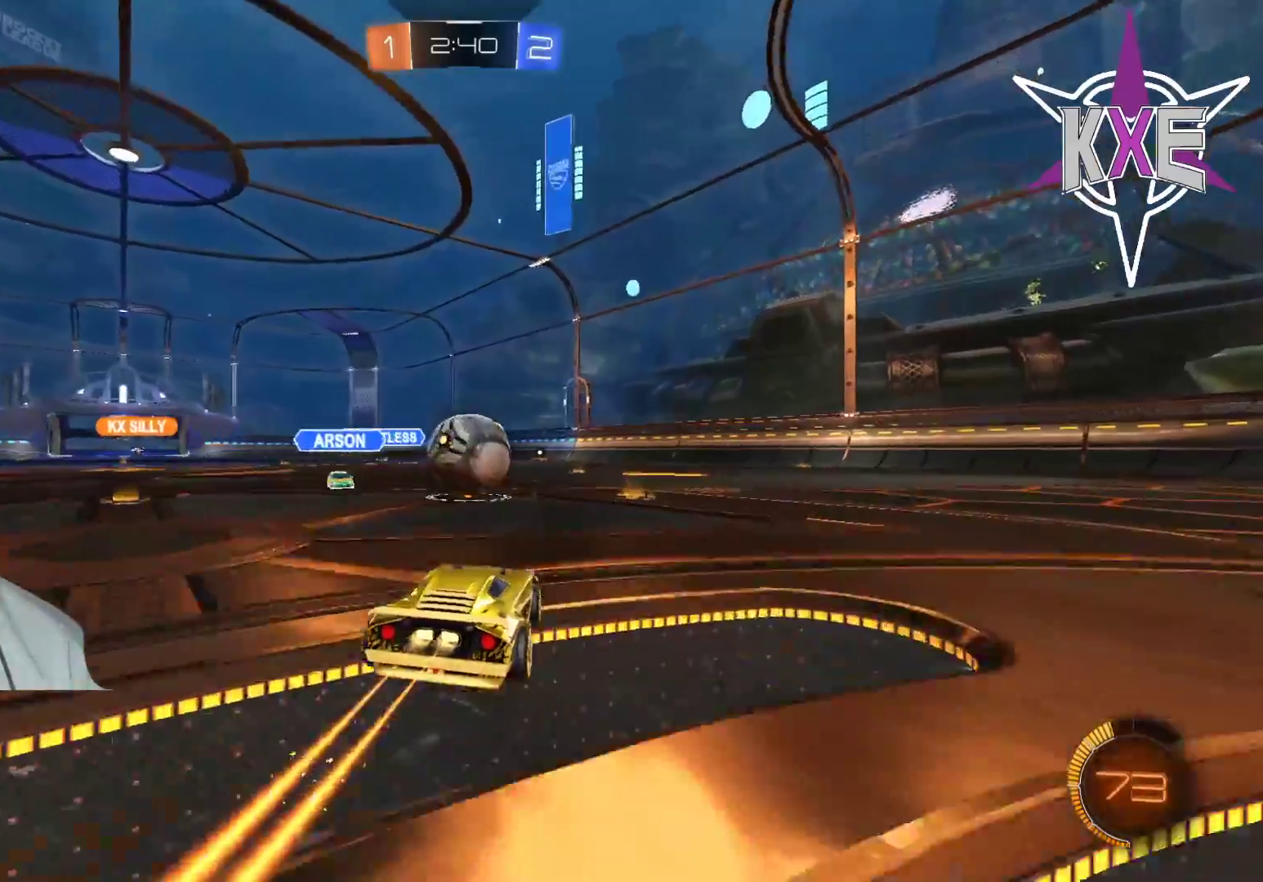
{"buttons": ["R2"], "left_stick": "center", "right_stick": "center", "events": [[17, "CROSS", "down"], [50, "left_stick", "up-right"], [117, "CROSS", "up"], [183, "CROSS", "down"], [367, "CROSS", "up"], [400, "R1", "up"], [400, "left_stick", "center"]]}
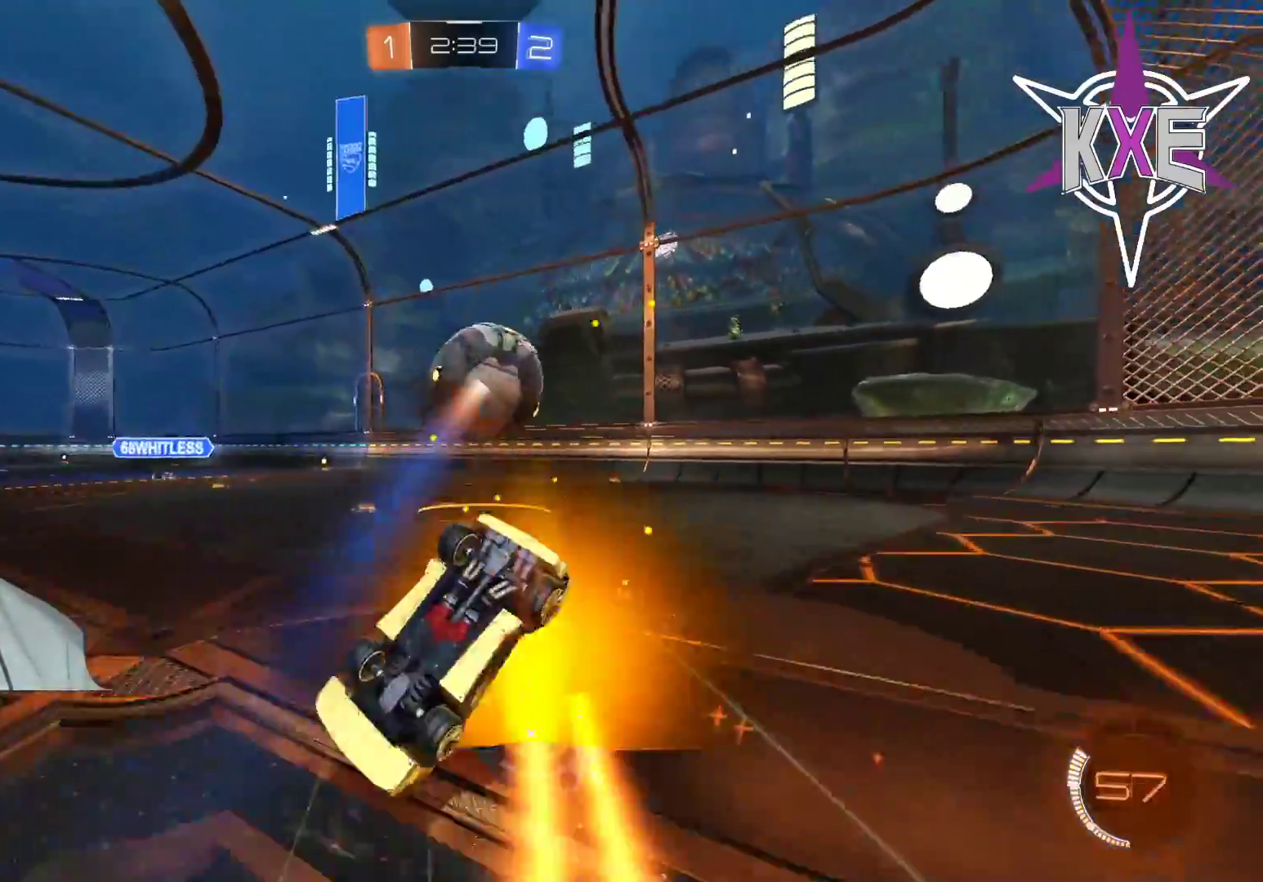
{"buttons": ["R2"], "left_stick": "center", "right_stick": "center", "events": []}
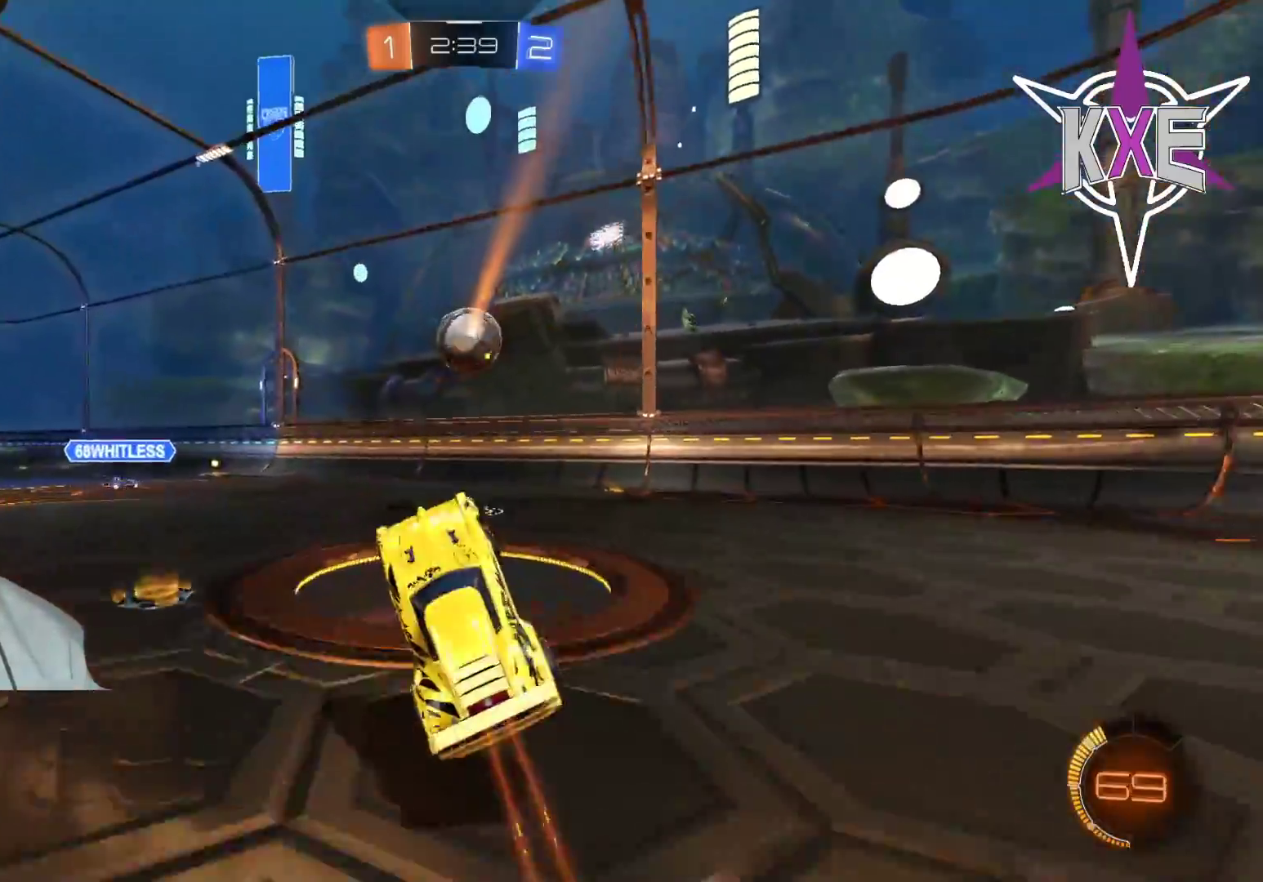
{"buttons": ["L2", "R2"], "left_stick": "left", "right_stick": "center", "events": [[17, "left_stick", "left"], [67, "R2", "up"], [83, "L2", "down"], [217, "L2", "up"], [300, "L2", "down"], [333, "R2", "down"]]}
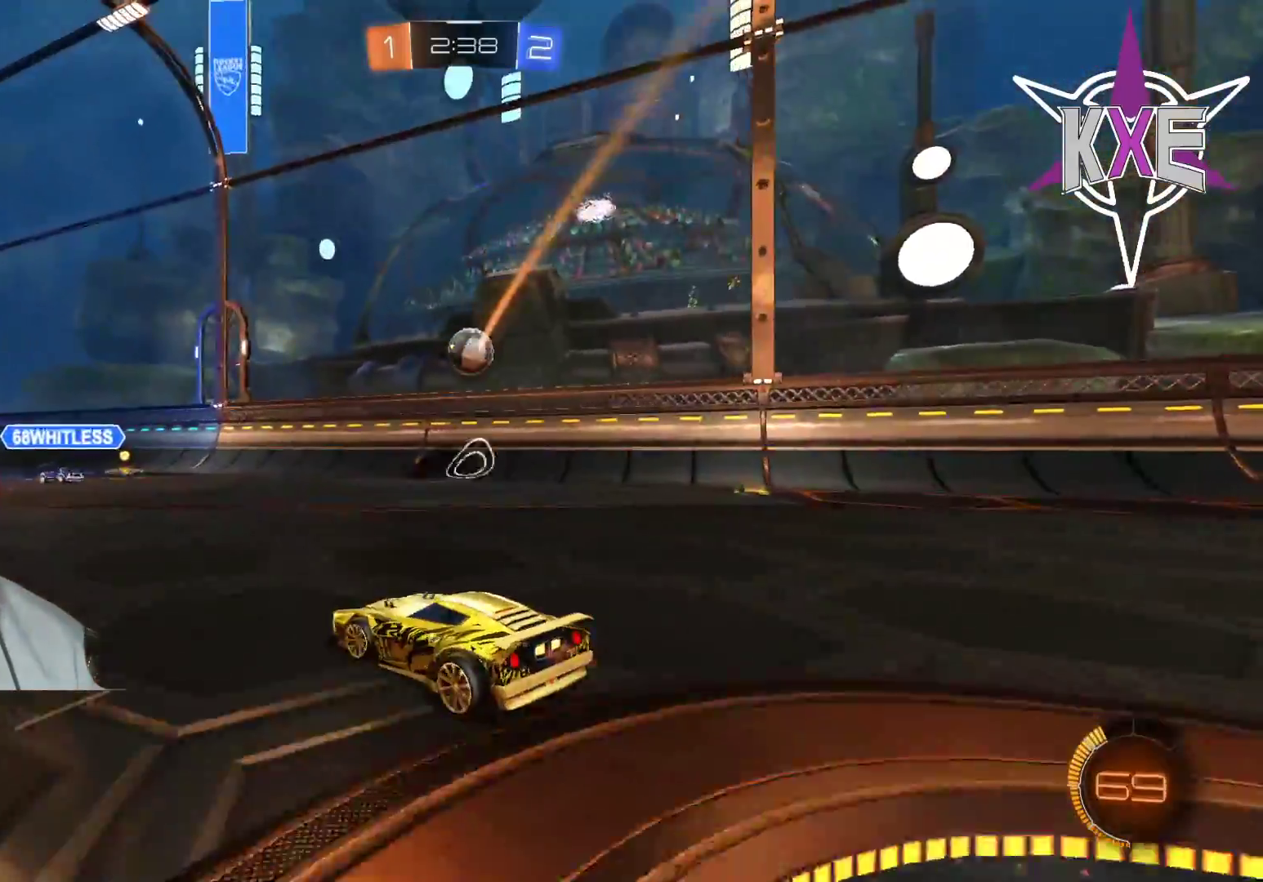
{"buttons": ["R1", "R2"], "left_stick": "left", "right_stick": "center", "events": [[17, "L2", "up"], [50, "left_stick", "center"], [217, "R1", "down"], [317, "left_stick", "left"]]}
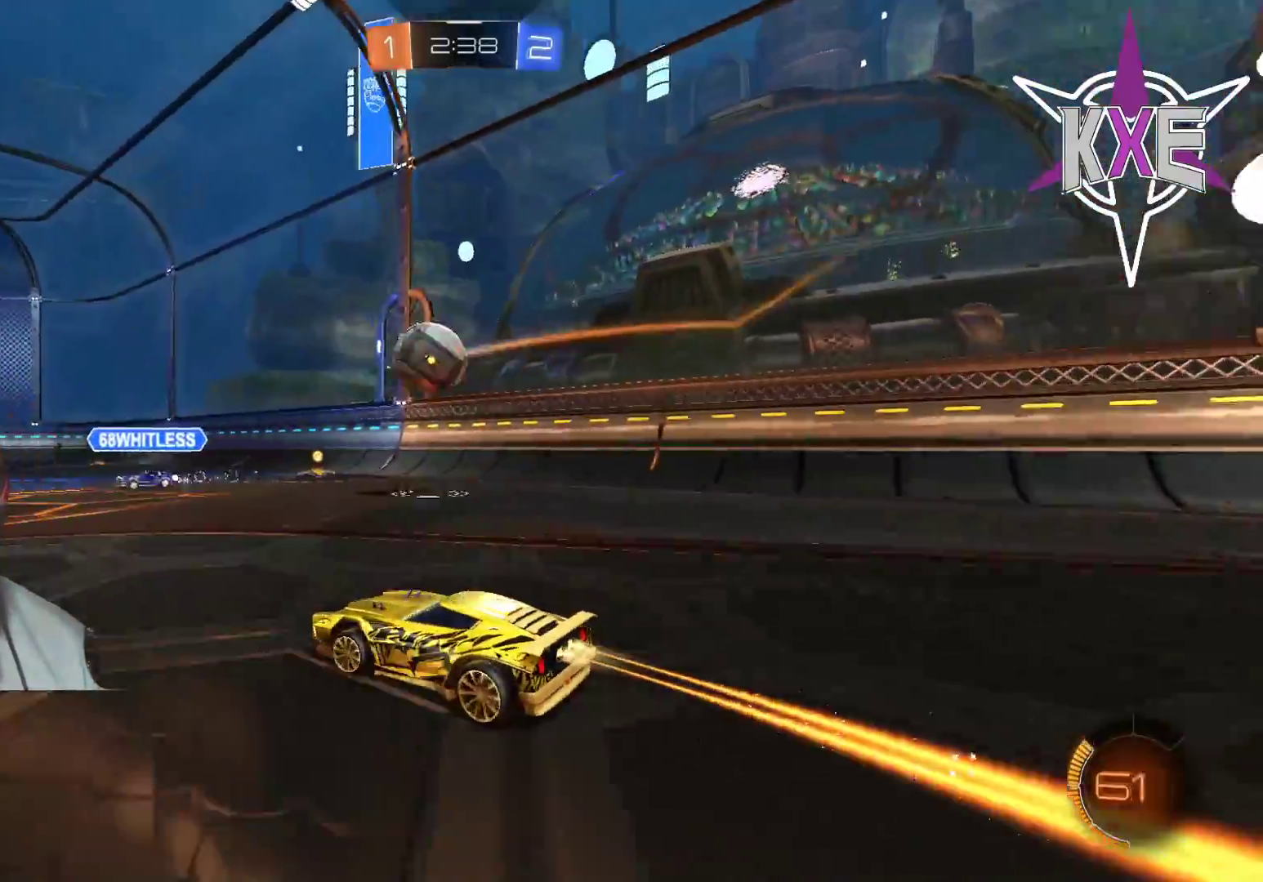
{"buttons": ["R1", "R2"], "left_stick": "up", "right_stick": "center", "events": [[17, "left_stick", "center"], [250, "CROSS", "down"], [317, "left_stick", "down"], [367, "left_stick", "center"], [417, "CROSS", "up"], [483, "left_stick", "up"]]}
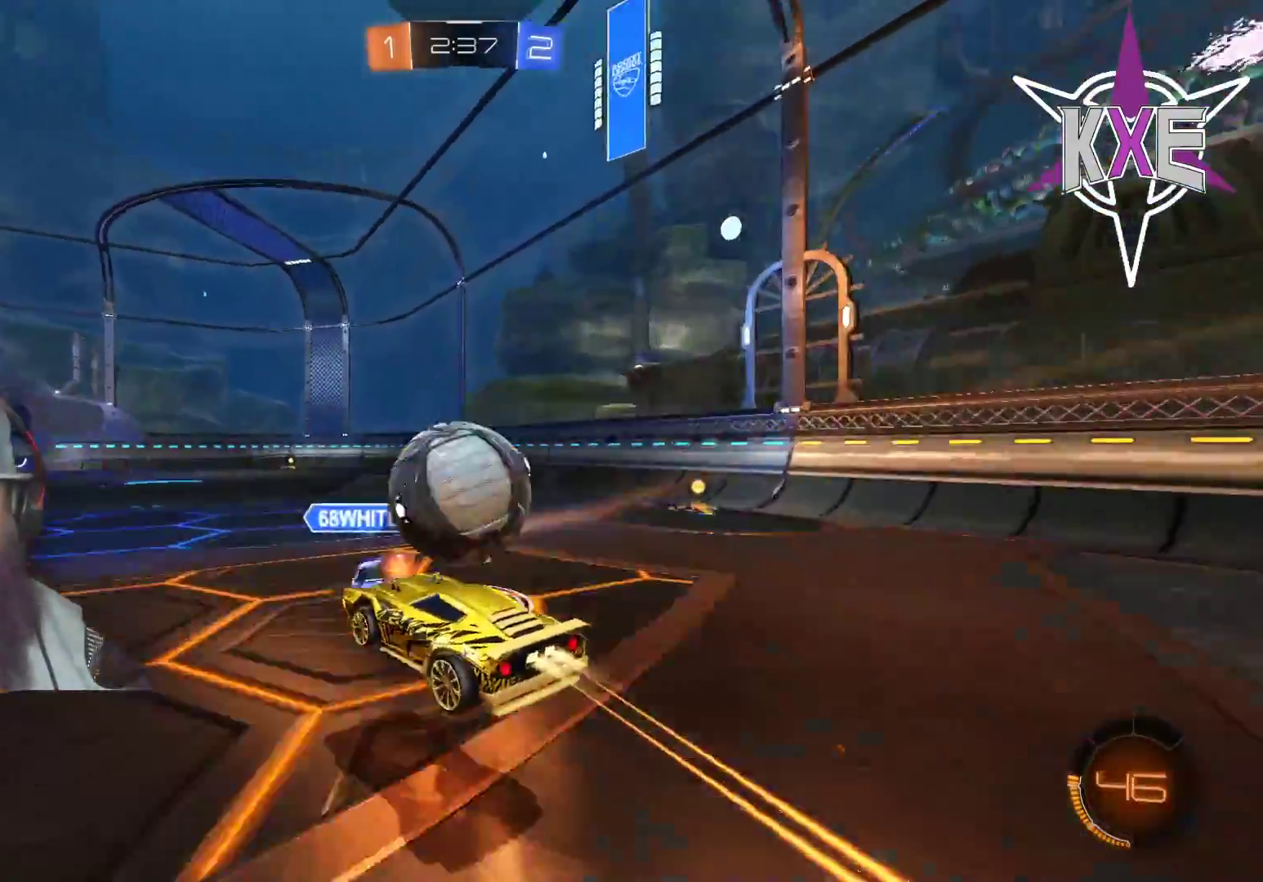
{"buttons": ["TRIANGLE", "R2"], "left_stick": "center", "right_stick": "center", "events": [[17, "CROSS", "down"], [50, "L3", "down"], [200, "L3", "up"], [267, "CROSS", "up"], [283, "R1", "up"], [317, "left_stick", "center"], [450, "TRIANGLE", "down"]]}
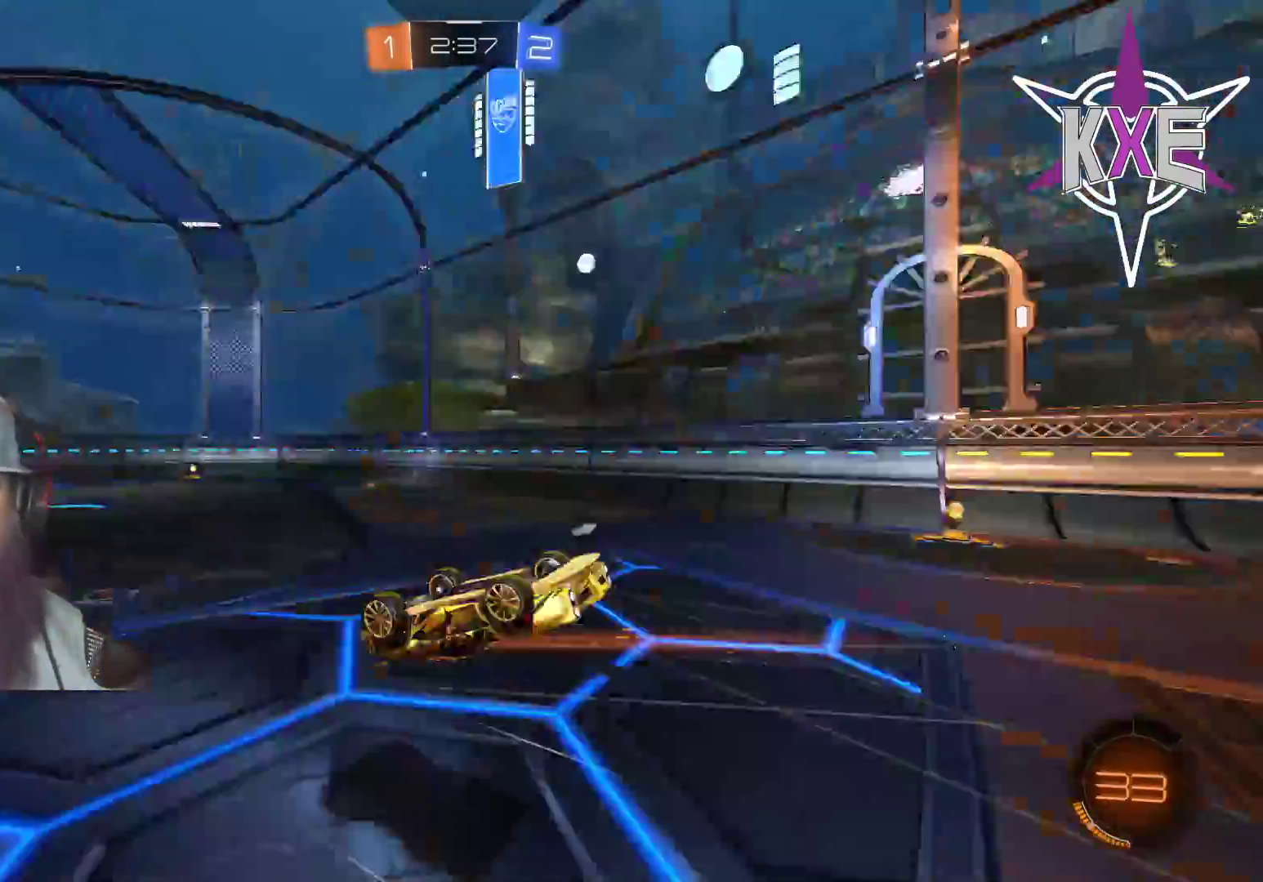
{"buttons": ["R2"], "left_stick": "left", "right_stick": "center", "events": [[133, "TRIANGLE", "up"], [217, "R2", "up"], [367, "left_stick", "left"], [450, "R2", "down"]]}
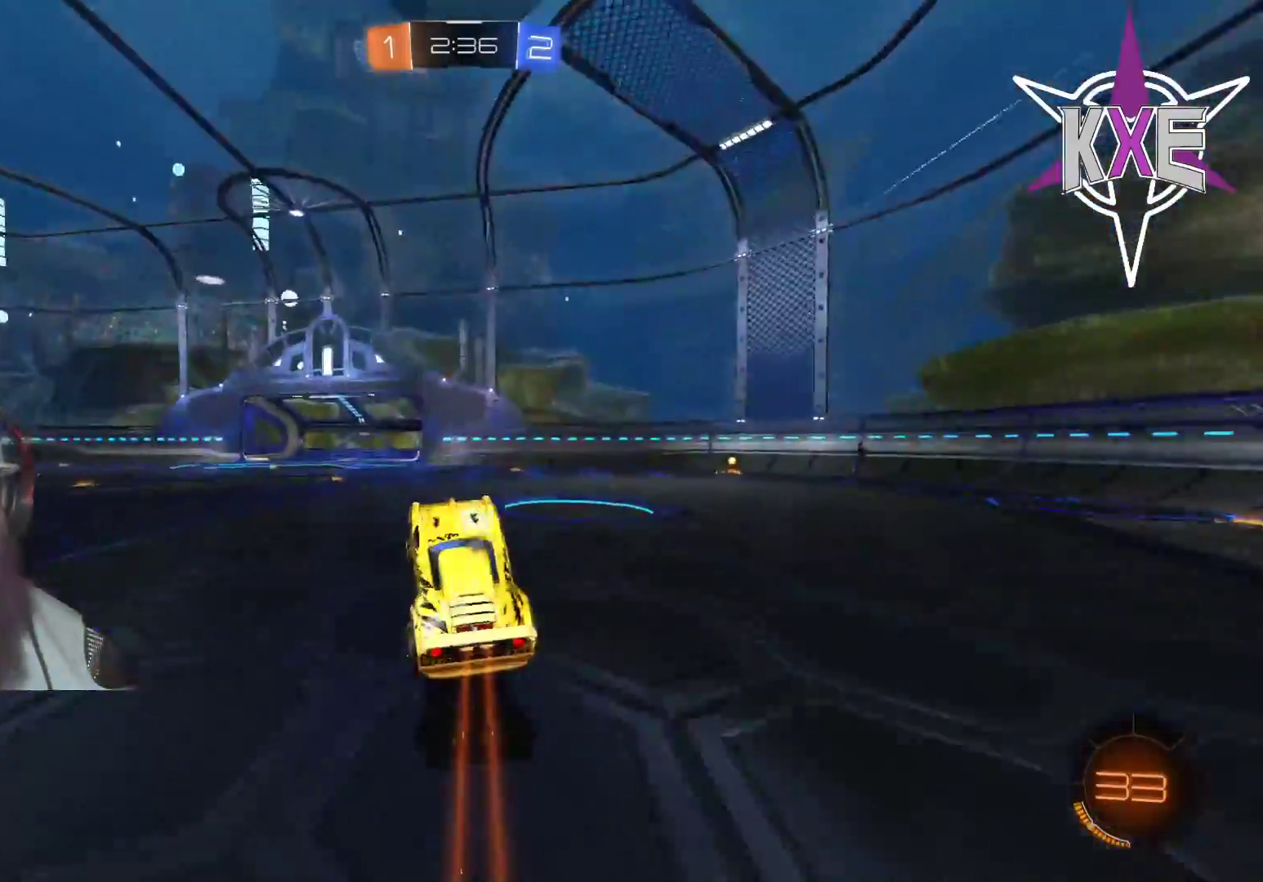
{"buttons": ["R1", "R2"], "left_stick": "left", "right_stick": "center", "events": [[300, "R1", "down"]]}
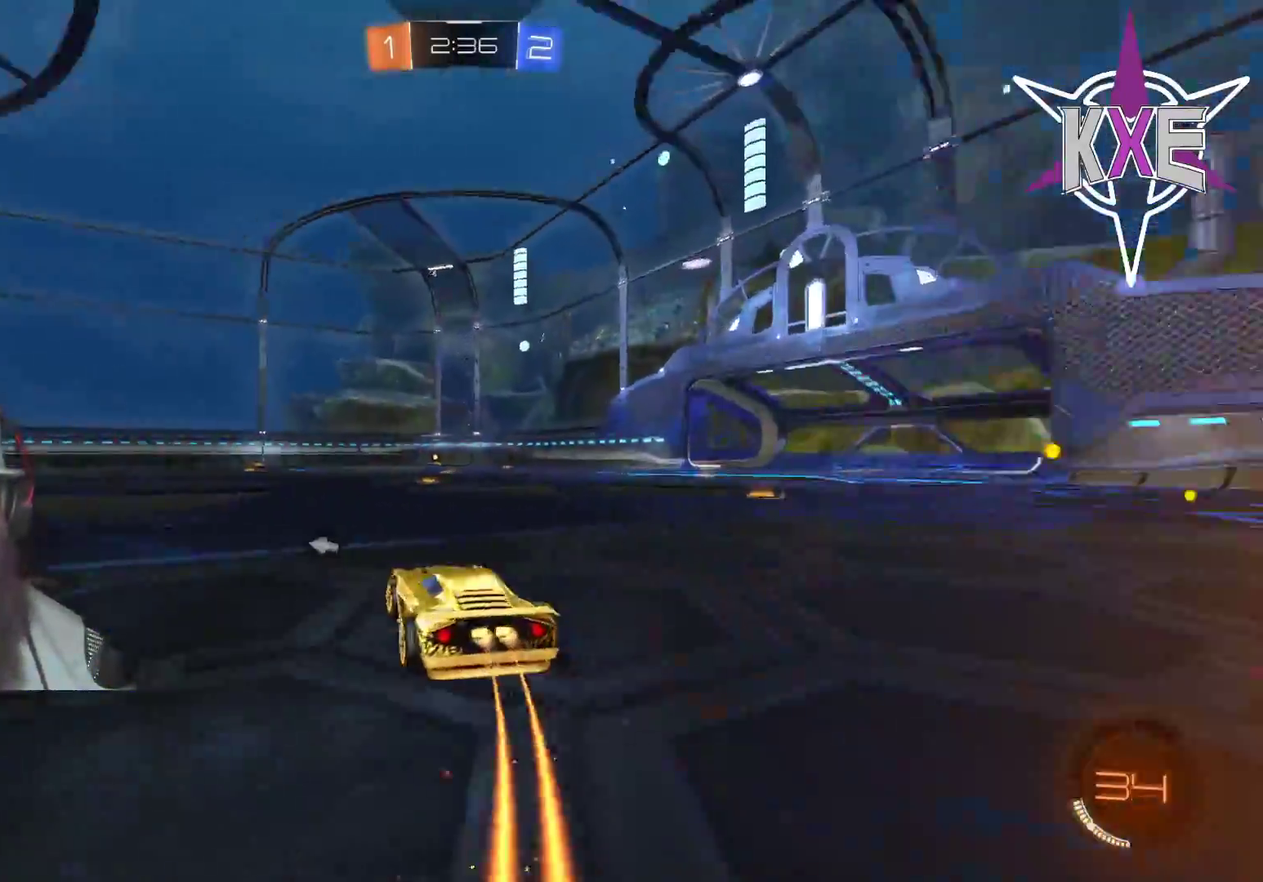
{"buttons": ["R2"], "left_stick": "center", "right_stick": "center", "events": [[33, "L3", "down"], [100, "L3", "up"], [150, "left_stick", "up-left"], [200, "CROSS", "down"], [200, "L1", "down"], [300, "CROSS", "up"], [317, "R2", "up"], [350, "CROSS", "down"], [367, "R2", "down"], [450, "L1", "up"], [467, "CROSS", "up"], [500, "R1", "up"], [500, "left_stick", "center"]]}
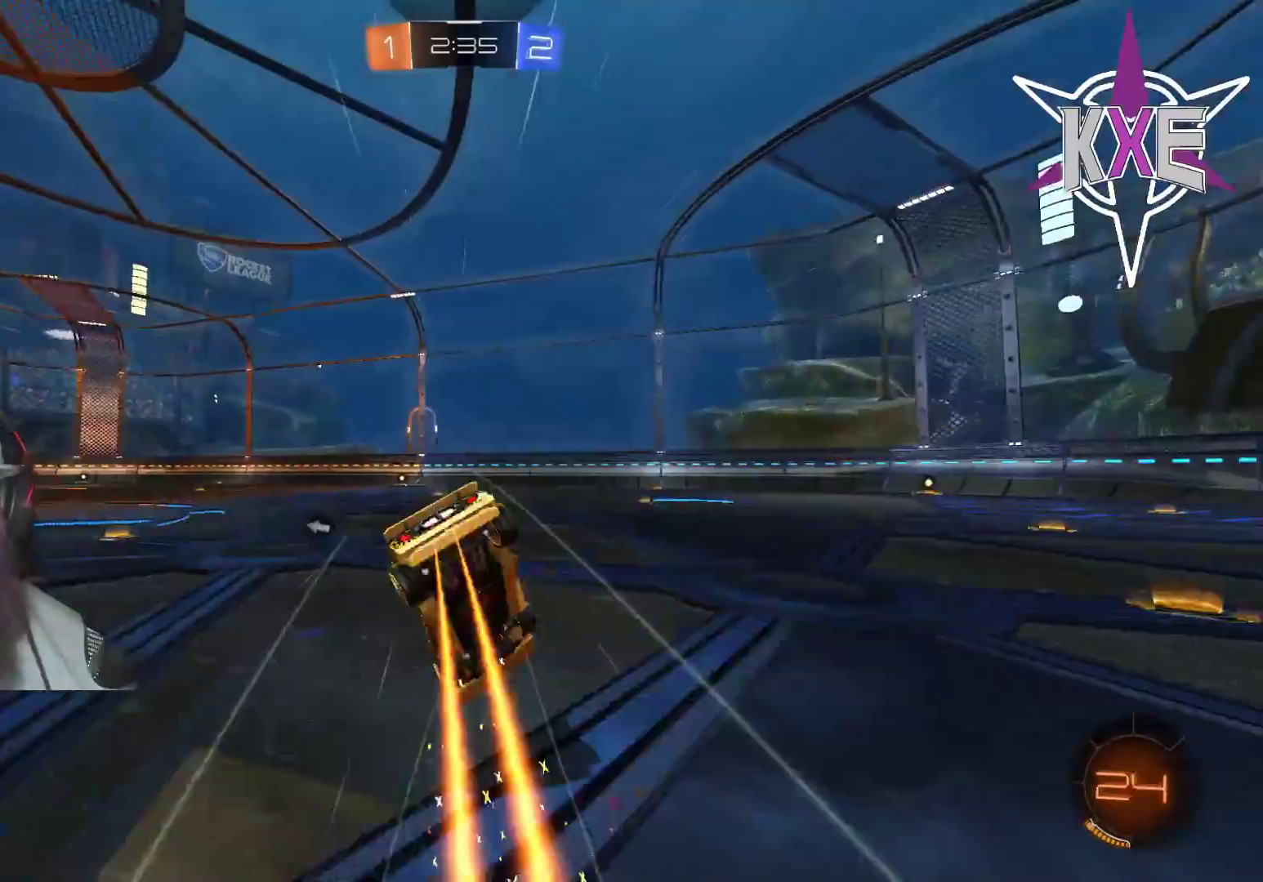
{"buttons": ["R2"], "left_stick": "center", "right_stick": "center", "events": []}